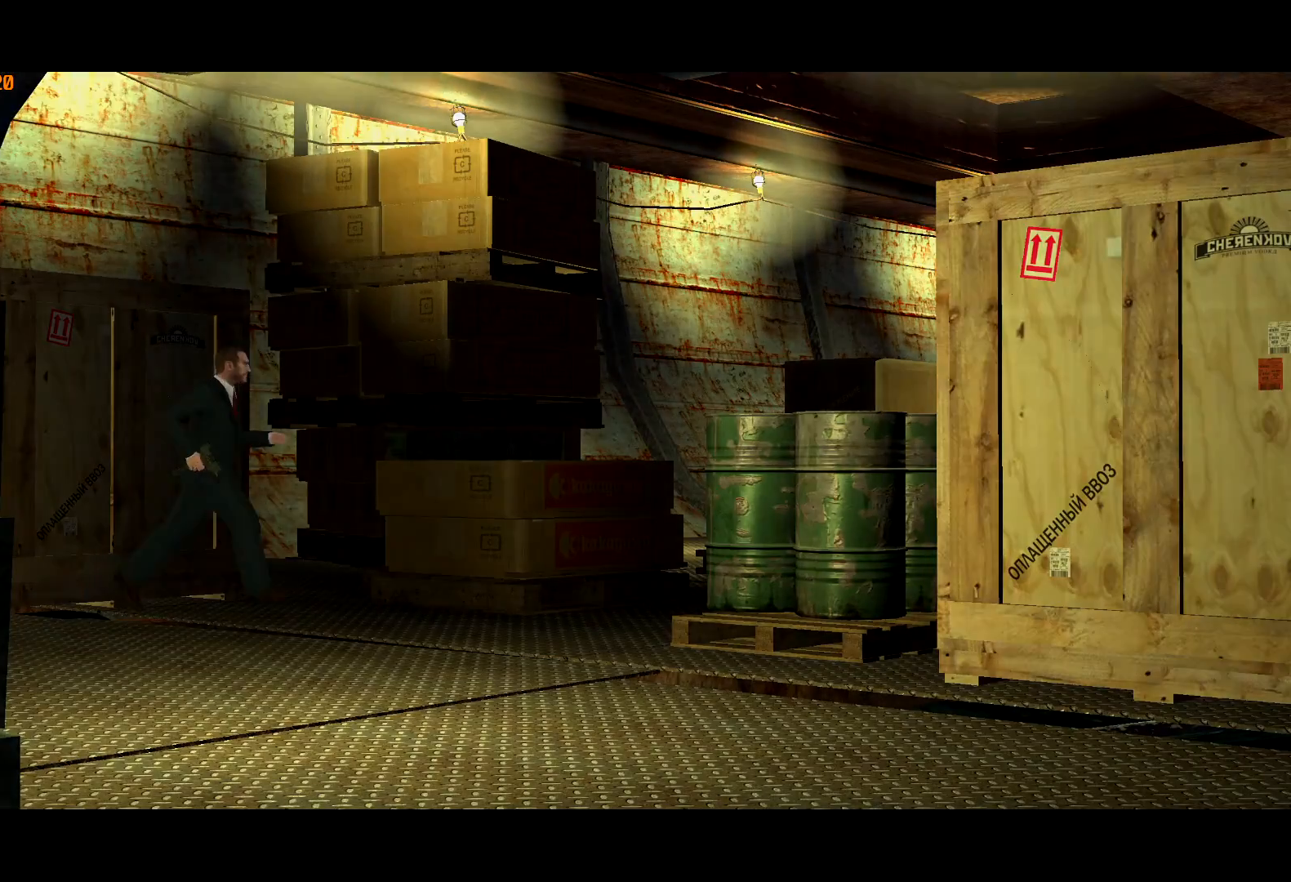
Gameplay with keyboard and mouse; each line is a JSON object with the keys and mouse buttons held at the frame after it. "events" lists presses ("down") and releases ("up") of "a", "c", "ctrl", "d", "down", "e", "escape", "f", "f2", "g", "lock", "q", "r", "return", "s", "shift", "space", "t", "up", "v", "w", "mouse_left", "mouse_right", "mouse_wheel_up" and "mouse_wheel_down" between this image and that frame as [ms after this image, input, new state], when the widget could be followed in between. "mouse_left", "mouse_right", "mouse_wheel_up", "mouse_wheel_down" = the "left", "right", "wheel_up", "wheel_down" buttons of the "mouse" list. No other keys are recorded. Mouse movement is not recorded. Key names are as the overlay labels them; some are game actions (e.g. jump) rather than physical keys. Not read: other_keys.
{"keys": ["a", "return", "s"], "mouse": [], "events": [[67, "return", "up"], [117, "return", "down"], [217, "return", "up"], [250, "return", "down"], [350, "return", "up"], [400, "return", "down"], [450, "return", "up"], [500, "return", "down"]]}
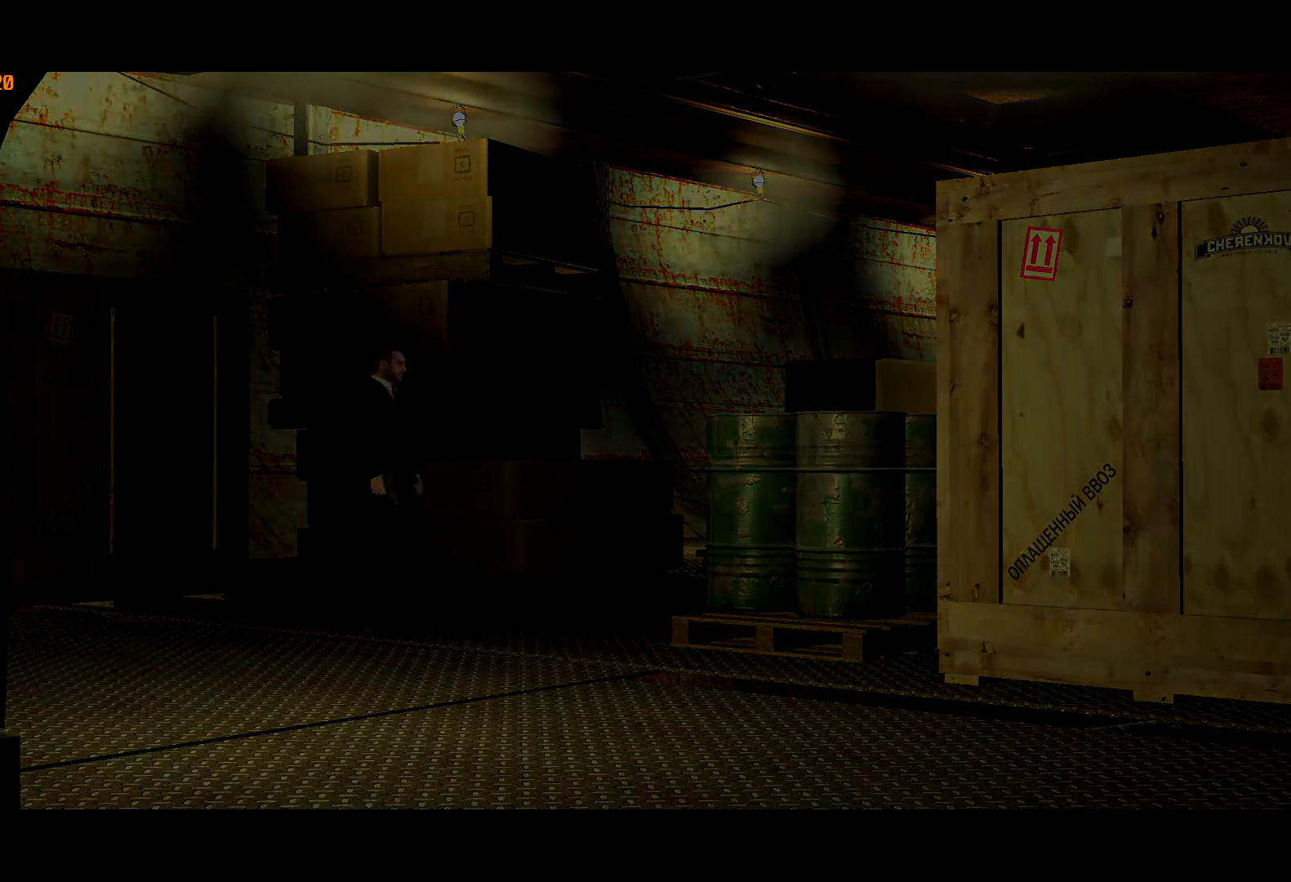
{"keys": ["s"], "mouse": [], "events": [[84, "return", "up"], [134, "return", "down"], [184, "return", "up"], [317, "a", "up"]]}
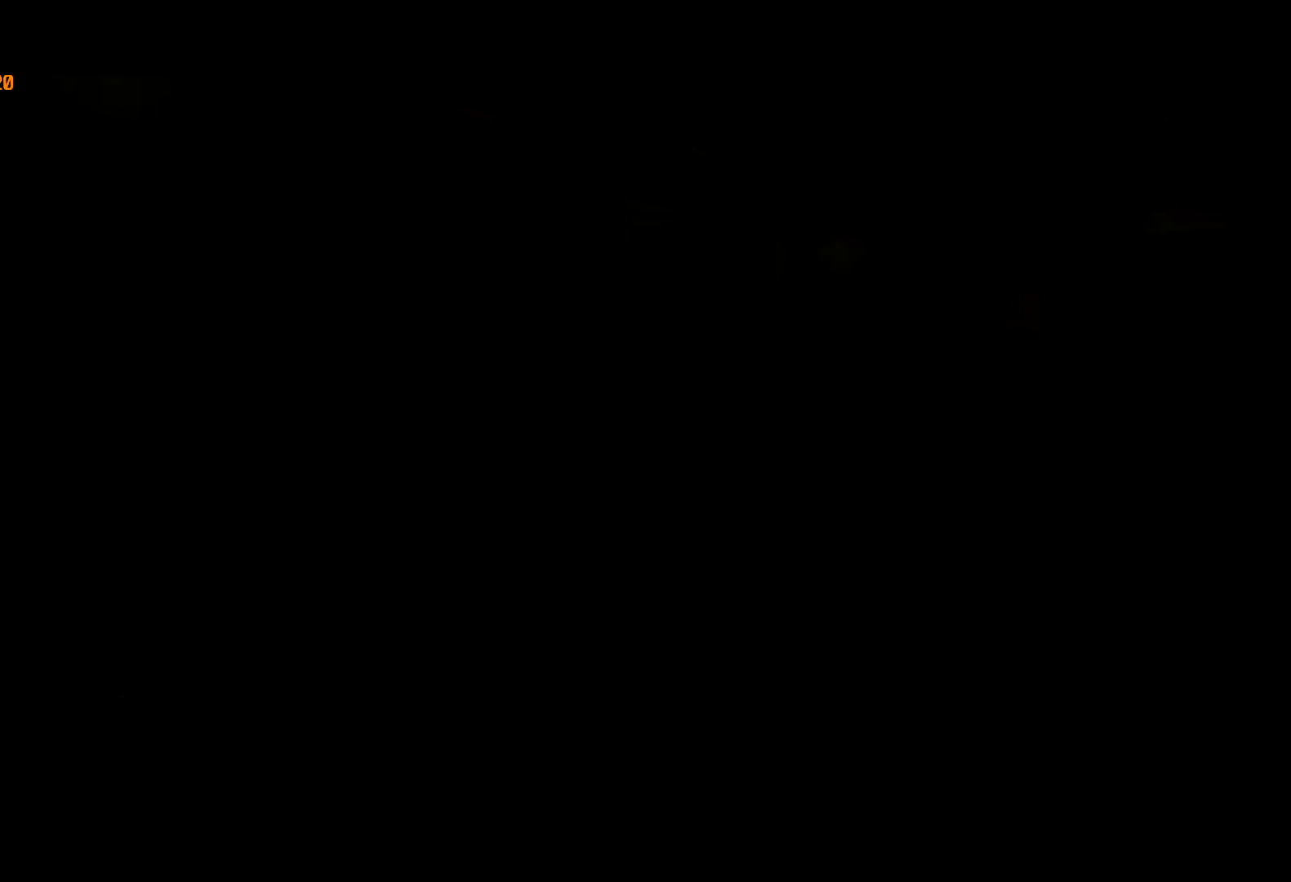
{"keys": [], "mouse": ["right"], "events": [[234, "mouse_right", "down"], [434, "s", "up"]]}
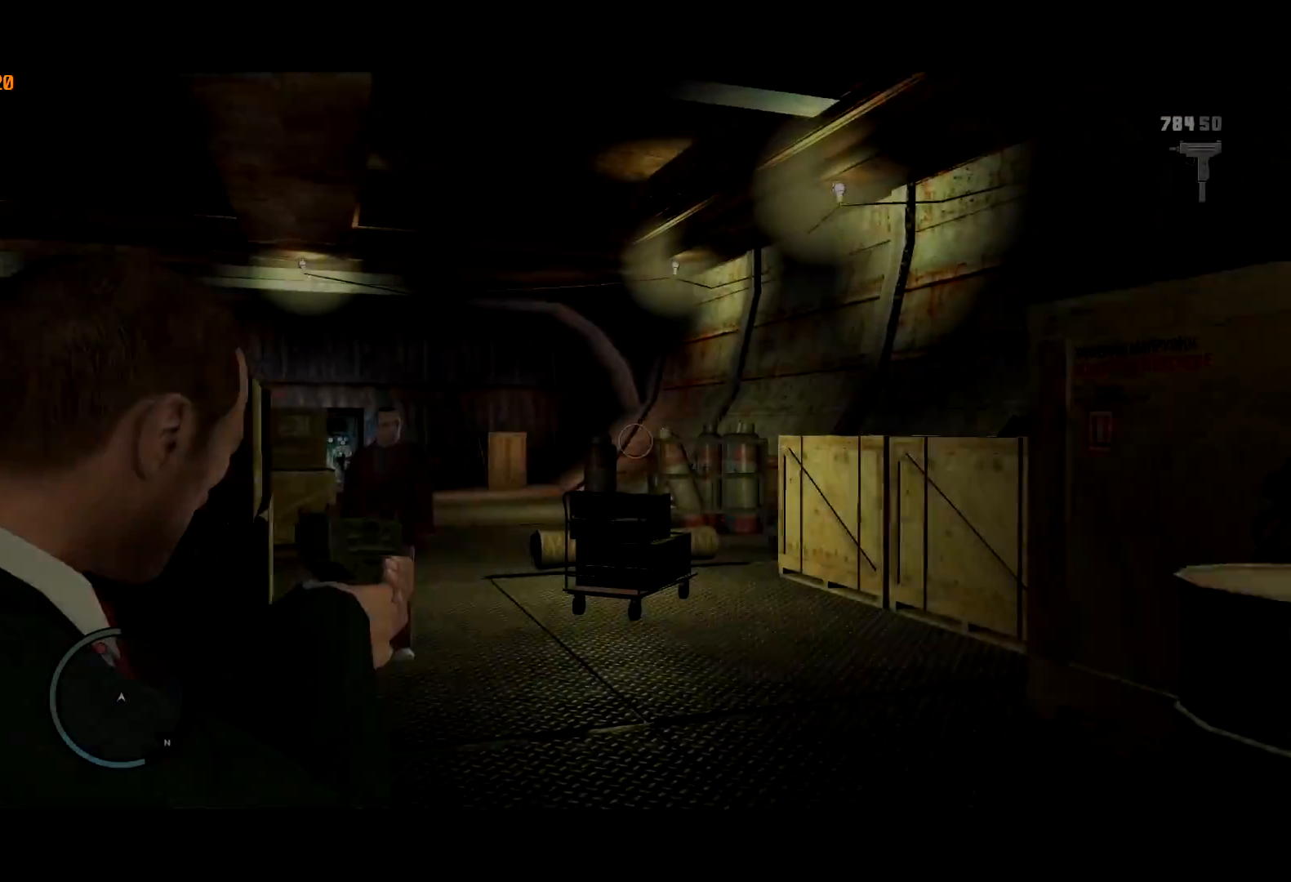
{"keys": ["shift", "w"], "mouse": ["left", "right"], "events": [[84, "d", "down"], [84, "mouse_left", "down"], [84, "shift", "down"], [167, "mouse_left", "up"], [250, "mouse_left", "down"], [317, "mouse_left", "up"], [350, "d", "up"], [400, "mouse_left", "down"], [450, "mouse_left", "up"], [500, "mouse_left", "down"], [500, "w", "down"]]}
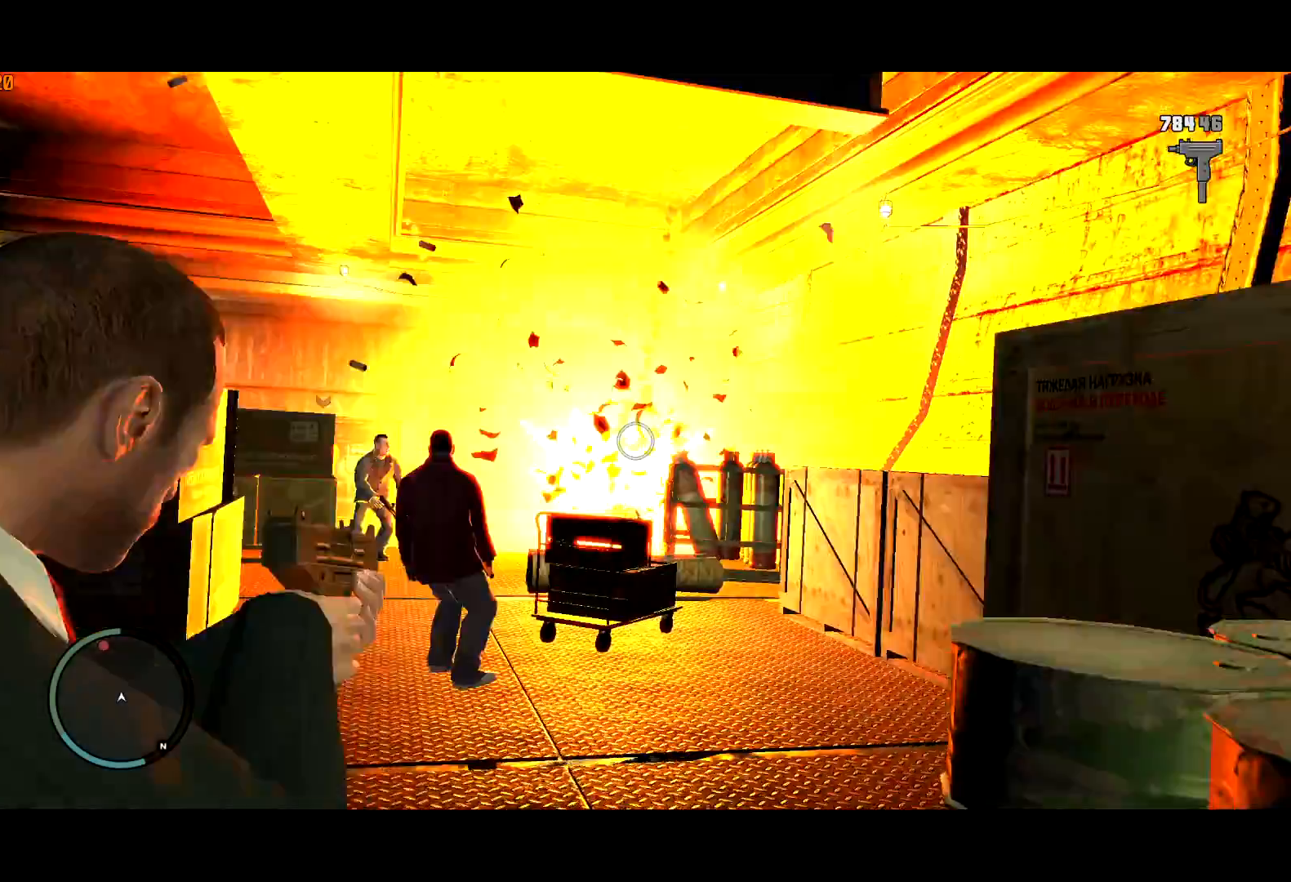
{"keys": ["shift", "w"], "mouse": ["left", "right"], "events": [[34, "mouse_left", "up"], [317, "d", "down"], [500, "d", "up"], [500, "mouse_left", "down"]]}
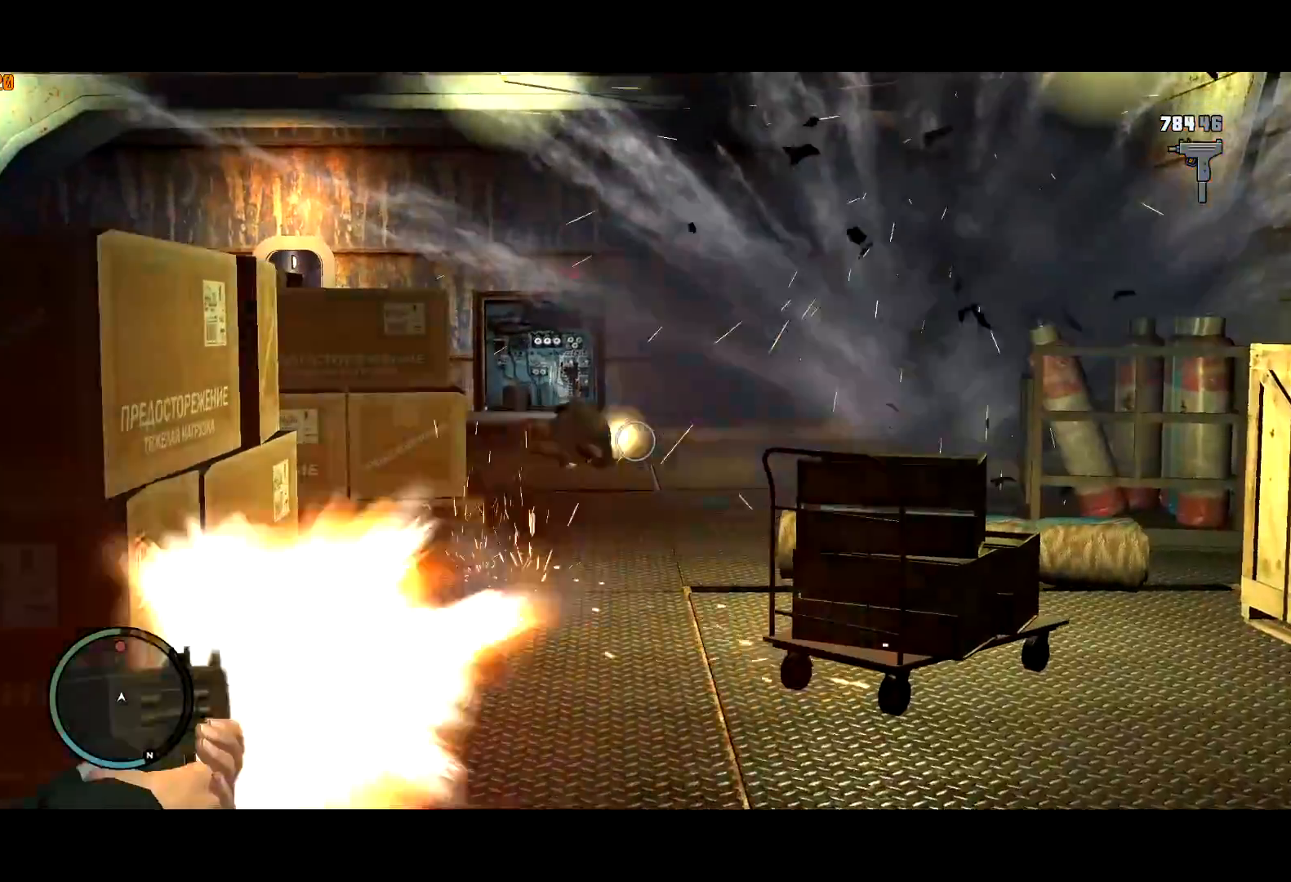
{"keys": ["shift", "w"], "mouse": ["left", "right"], "events": [[50, "mouse_left", "up"], [100, "mouse_left", "down"], [150, "mouse_left", "up"], [250, "mouse_left", "down"]]}
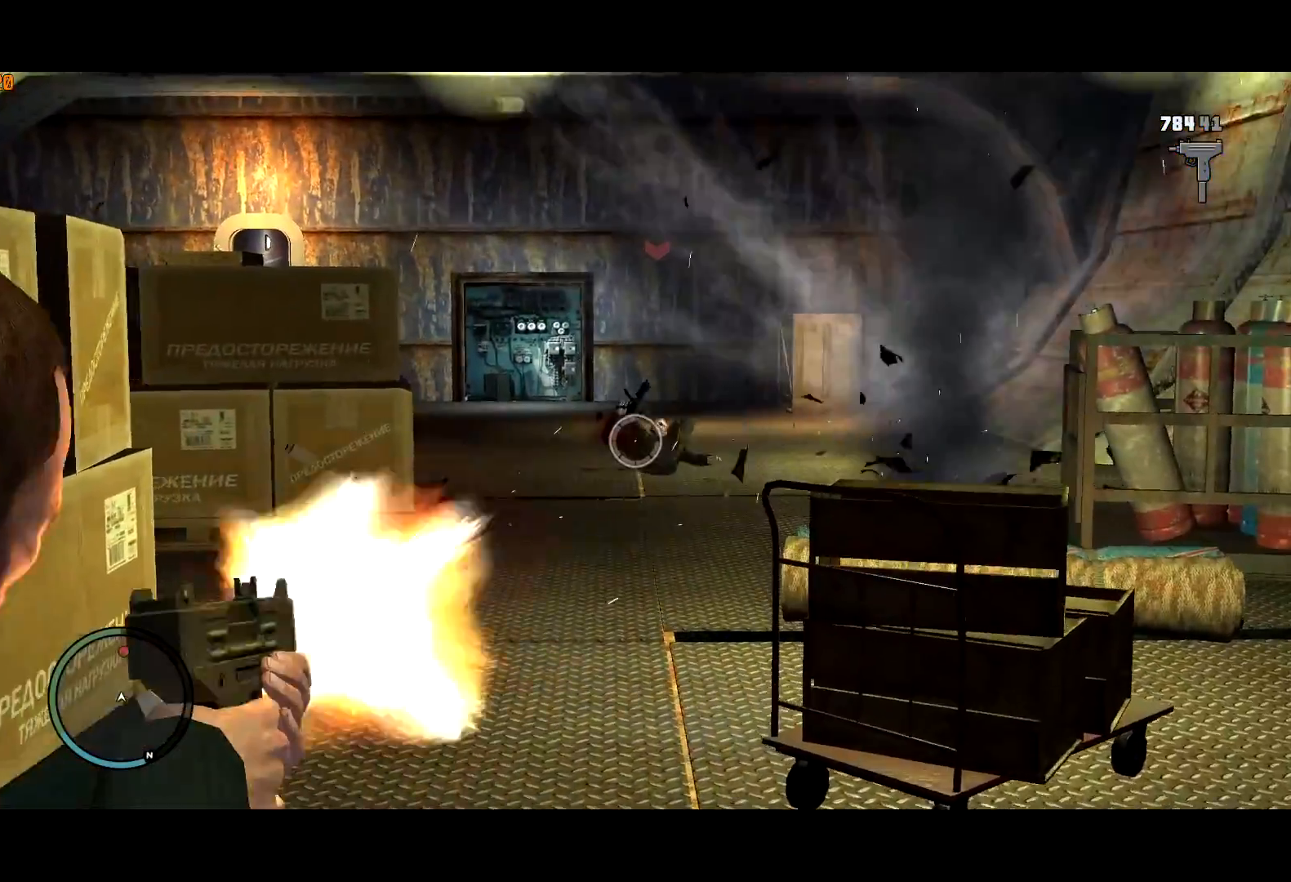
{"keys": ["shift", "w"], "mouse": ["left", "right"], "events": []}
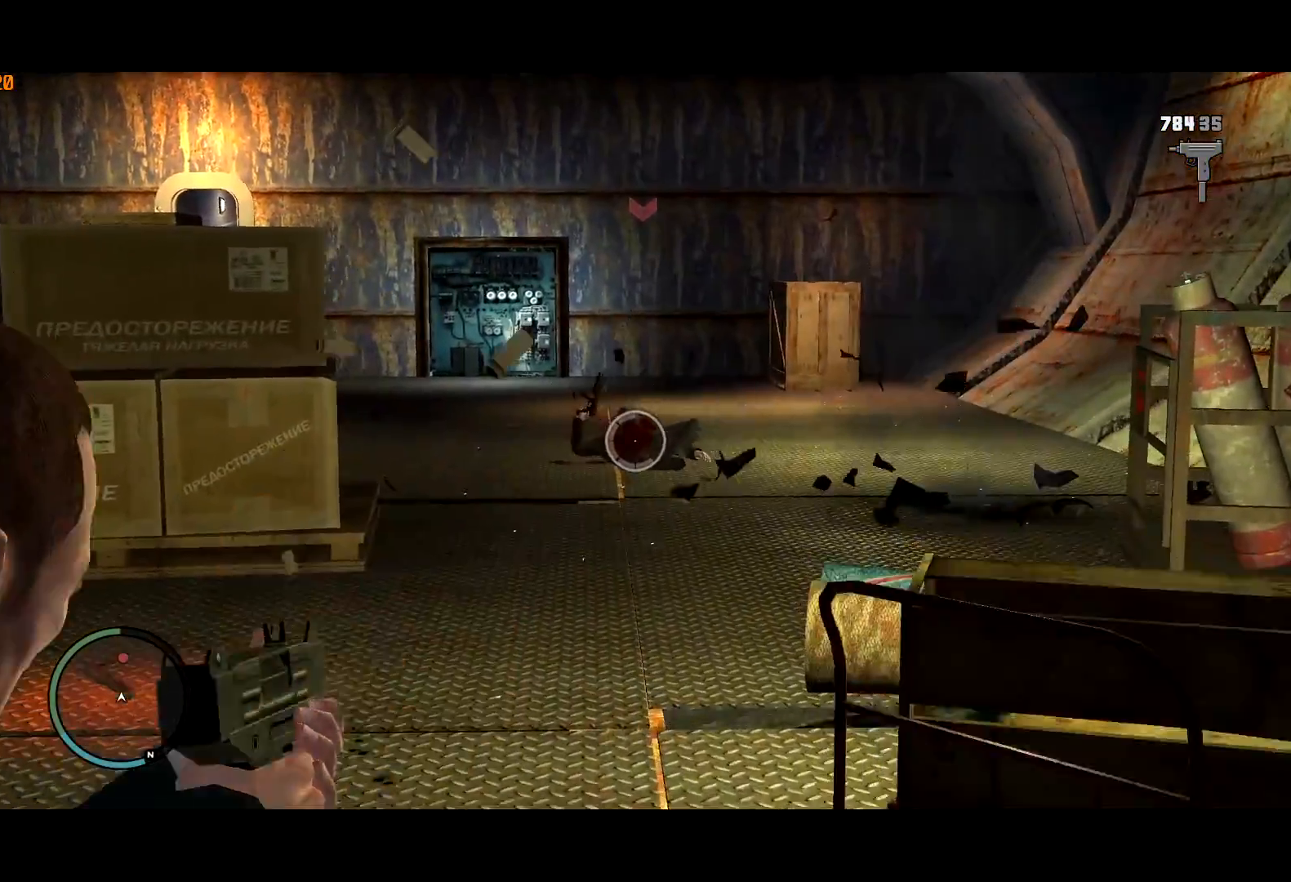
{"keys": ["shift", "w"], "mouse": ["left", "right"], "events": []}
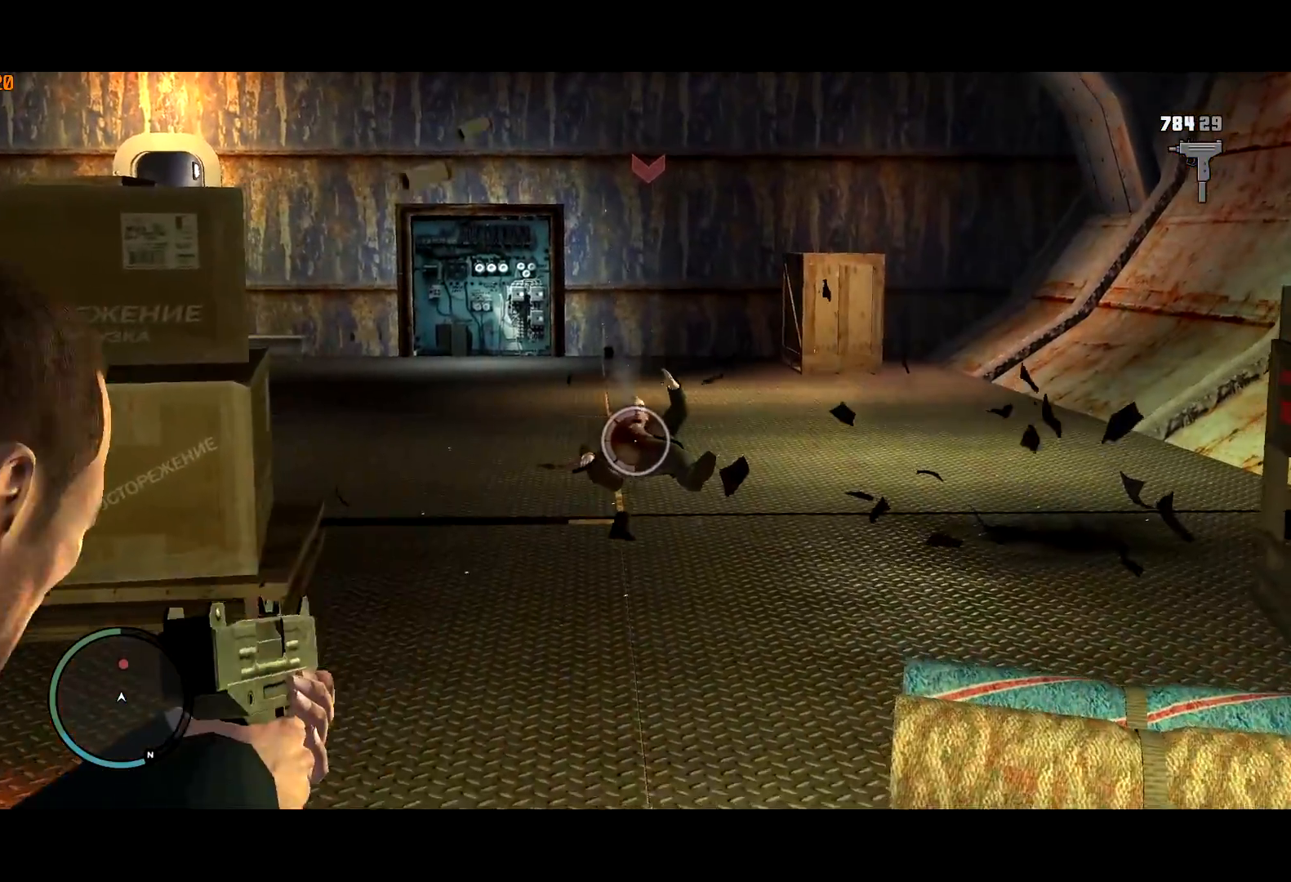
{"keys": ["shift", "w"], "mouse": ["left", "right"], "events": []}
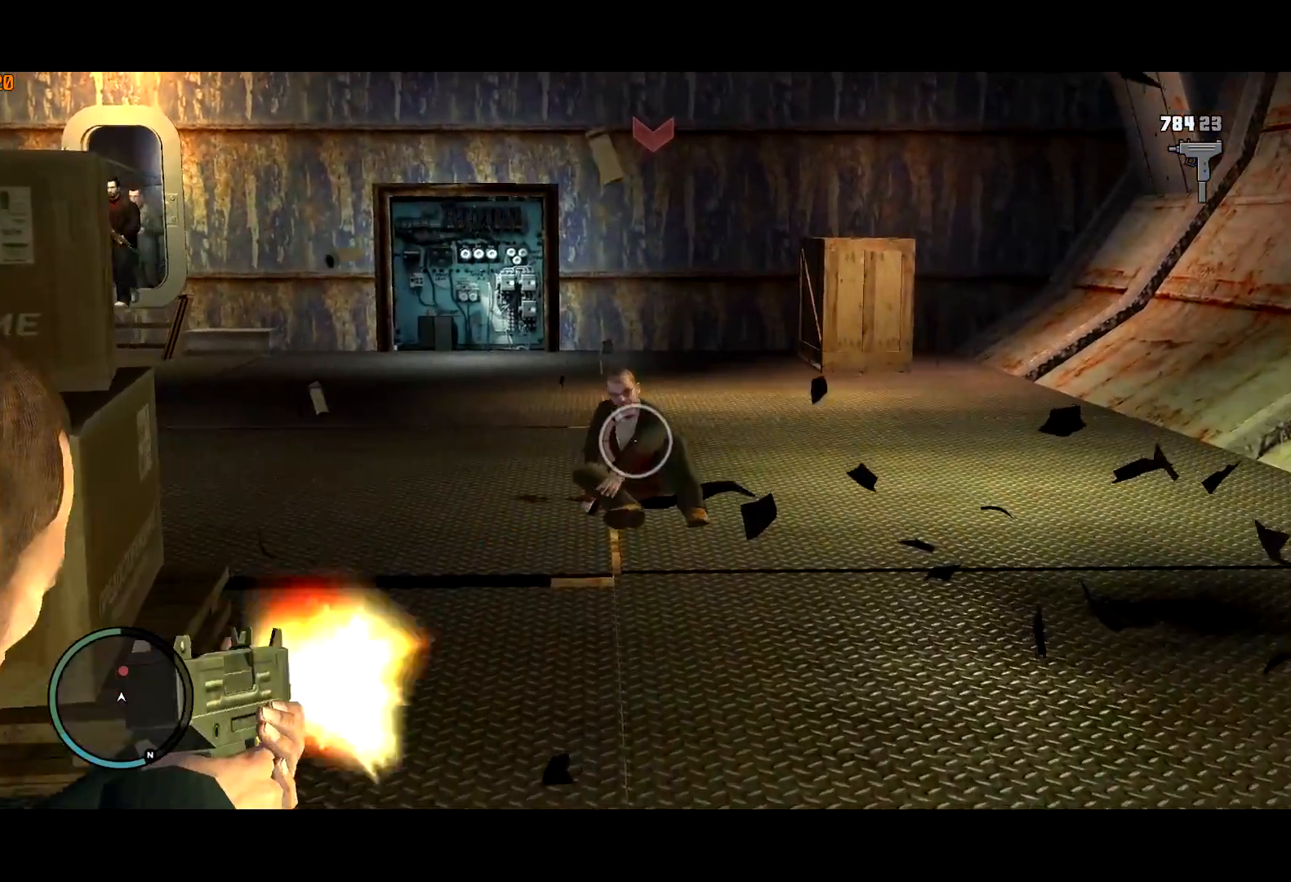
{"keys": ["shift", "w"], "mouse": [], "events": [[450, "mouse_left", "up"], [450, "mouse_right", "up"]]}
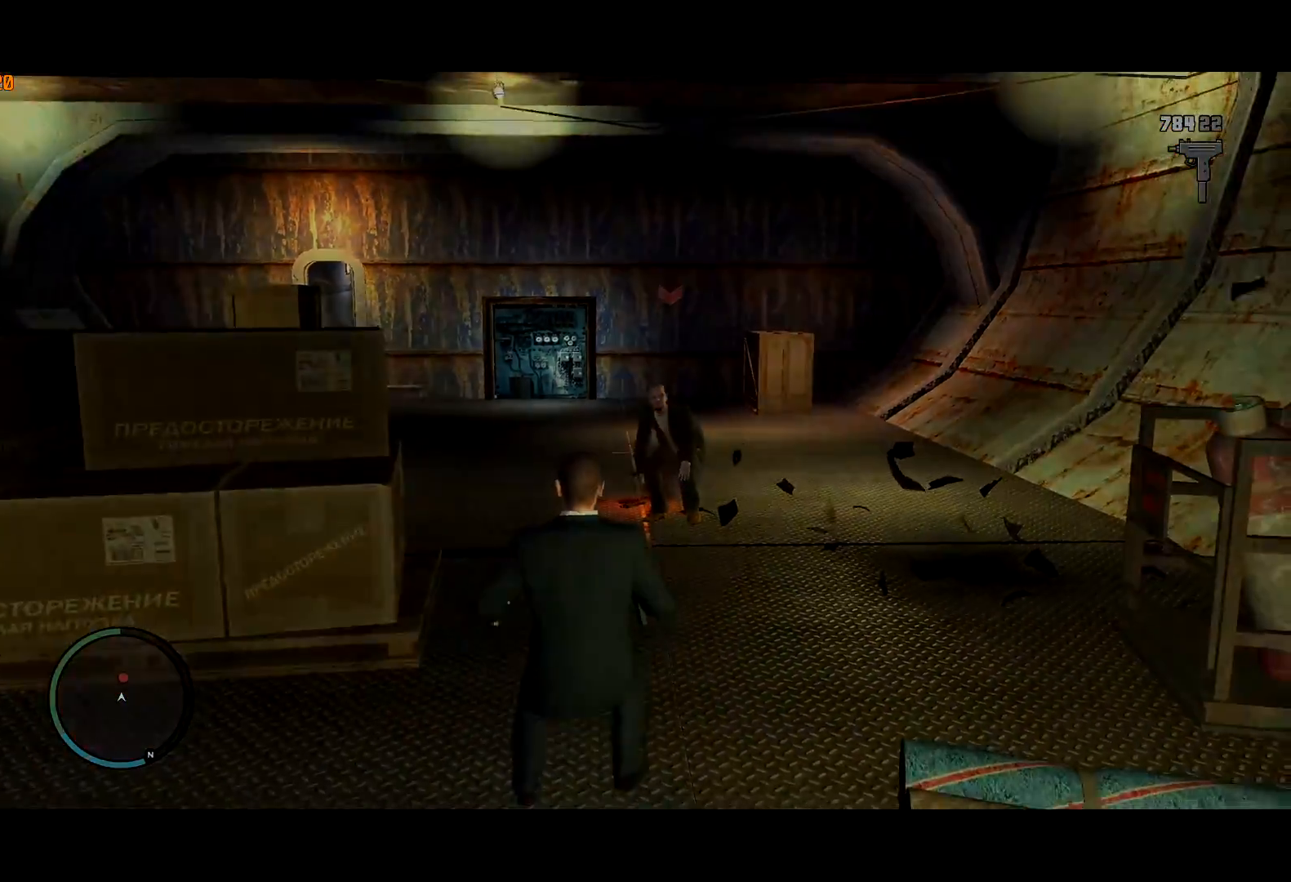
{"keys": ["w"], "mouse": [], "events": [[34, "r", "down"], [84, "r", "up"], [184, "shift", "up"], [267, "return", "down"], [317, "return", "up"], [417, "return", "down"], [467, "return", "up"]]}
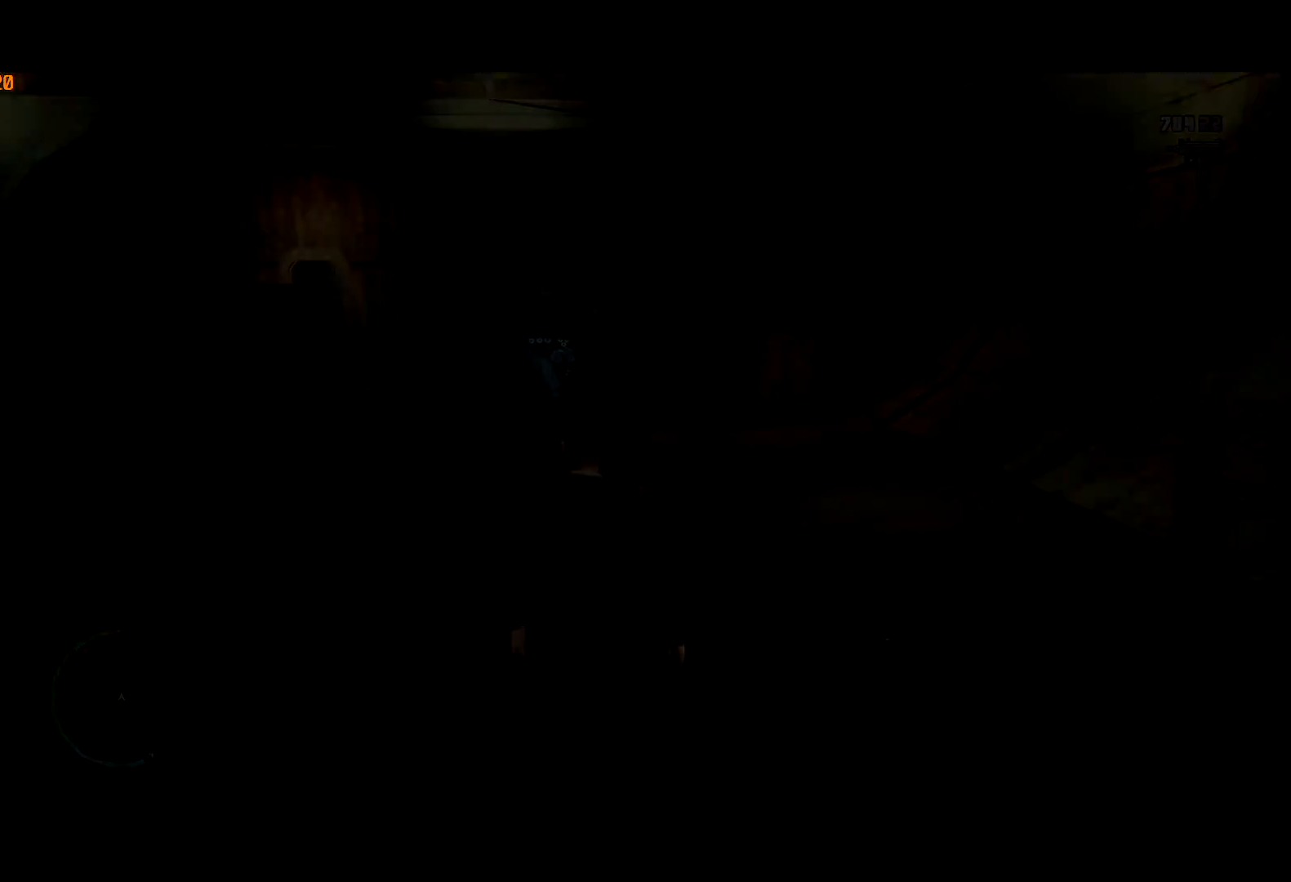
{"keys": ["w"], "mouse": [], "events": [[50, "return", "down"], [100, "return", "up"], [150, "return", "down"], [250, "return", "up"], [300, "return", "down"], [334, "return", "up"], [434, "return", "down"], [484, "return", "up"]]}
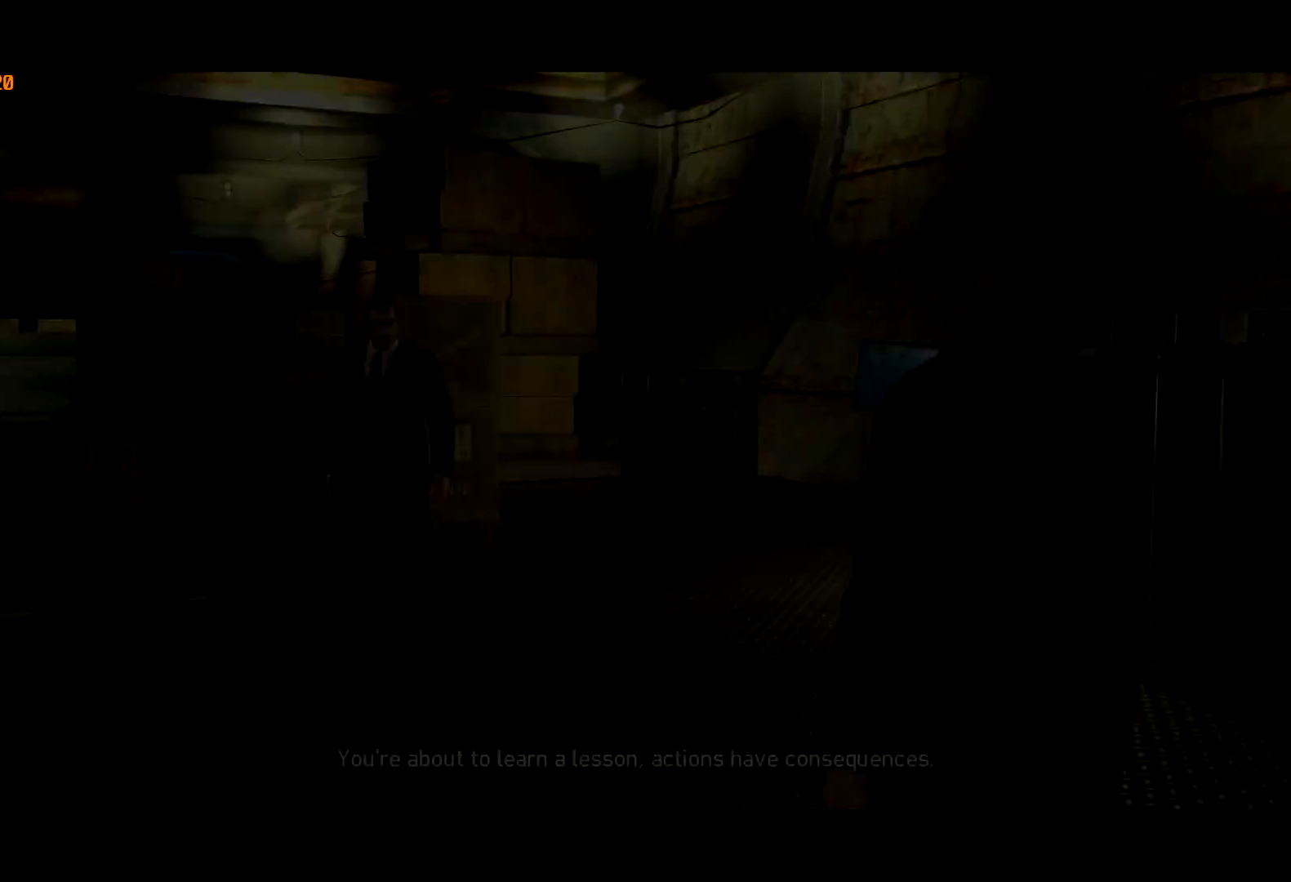
{"keys": ["w"], "mouse": [], "events": [[17, "return", "down"], [117, "return", "up"], [167, "return", "down"], [267, "return", "up"], [300, "return", "down"], [350, "return", "up"], [450, "return", "down"], [484, "return", "up"]]}
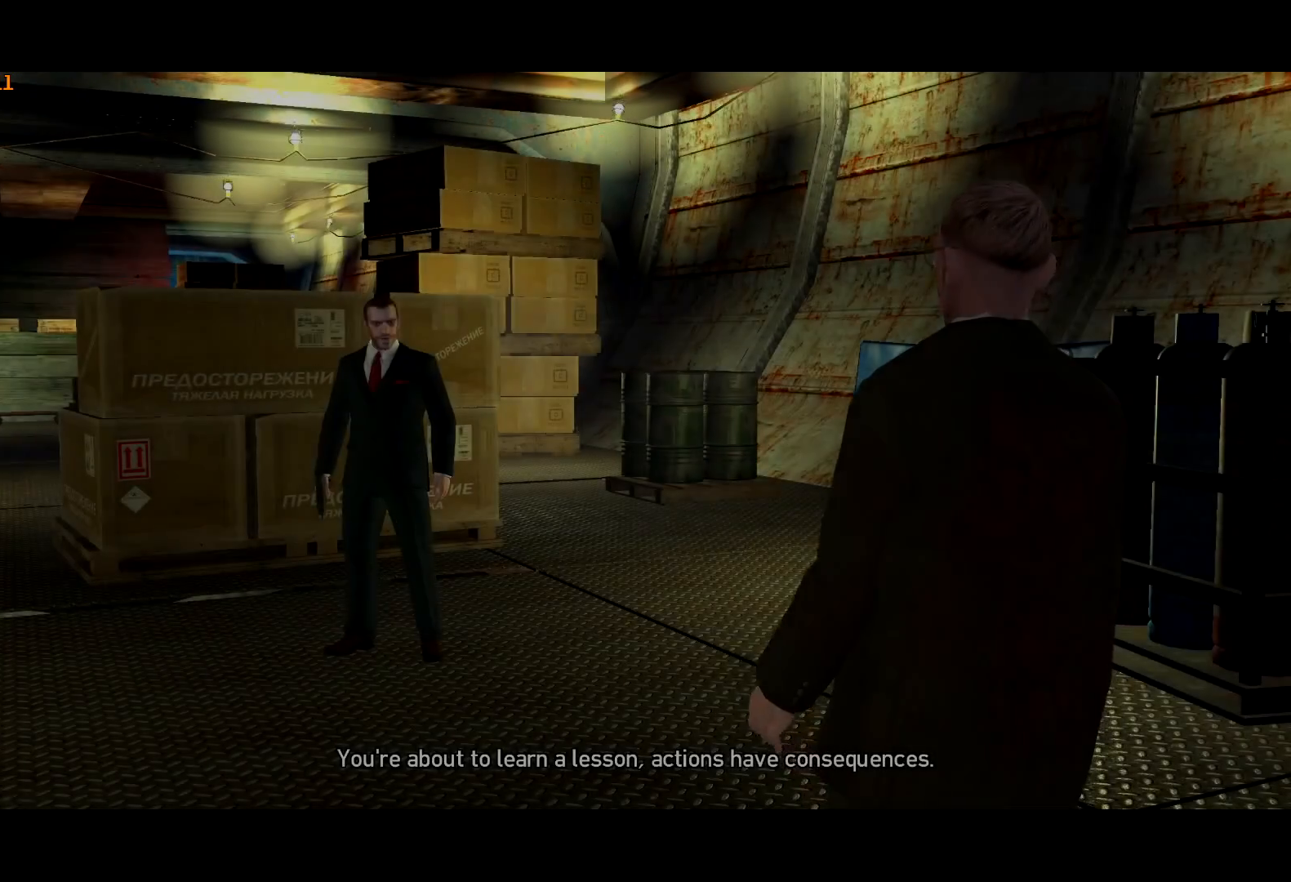
{"keys": ["return", "w"], "mouse": [], "events": [[34, "return", "down"], [134, "return", "up"], [184, "return", "down"], [234, "return", "up"], [317, "return", "down"], [367, "return", "up"], [417, "return", "down"]]}
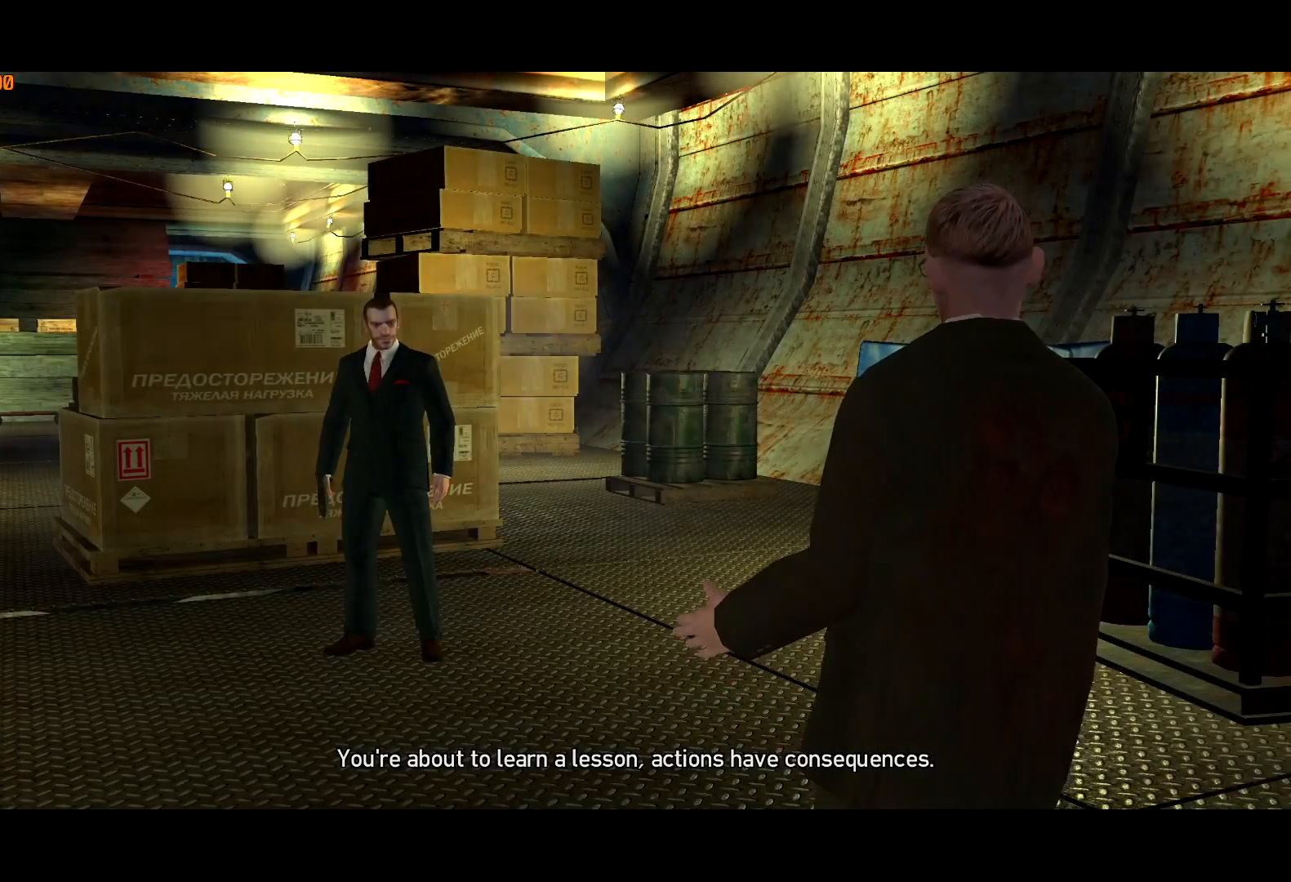
{"keys": ["w"], "mouse": [], "events": [[17, "return", "up"], [50, "return", "down"], [100, "return", "up"], [200, "return", "down"], [234, "return", "up"]]}
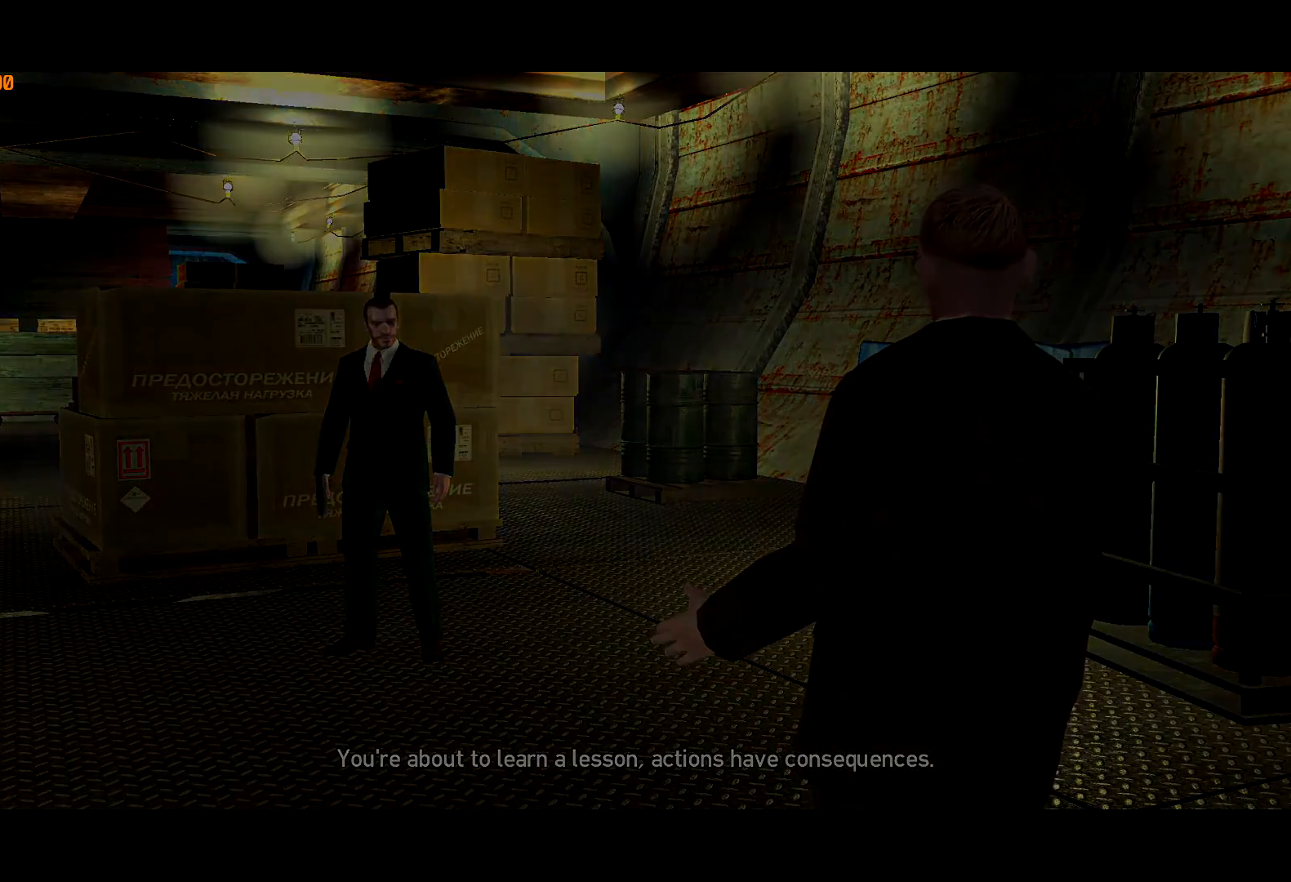
{"keys": ["shift", "w"], "mouse": ["right"], "events": [[217, "mouse_right", "down"], [317, "shift", "down"]]}
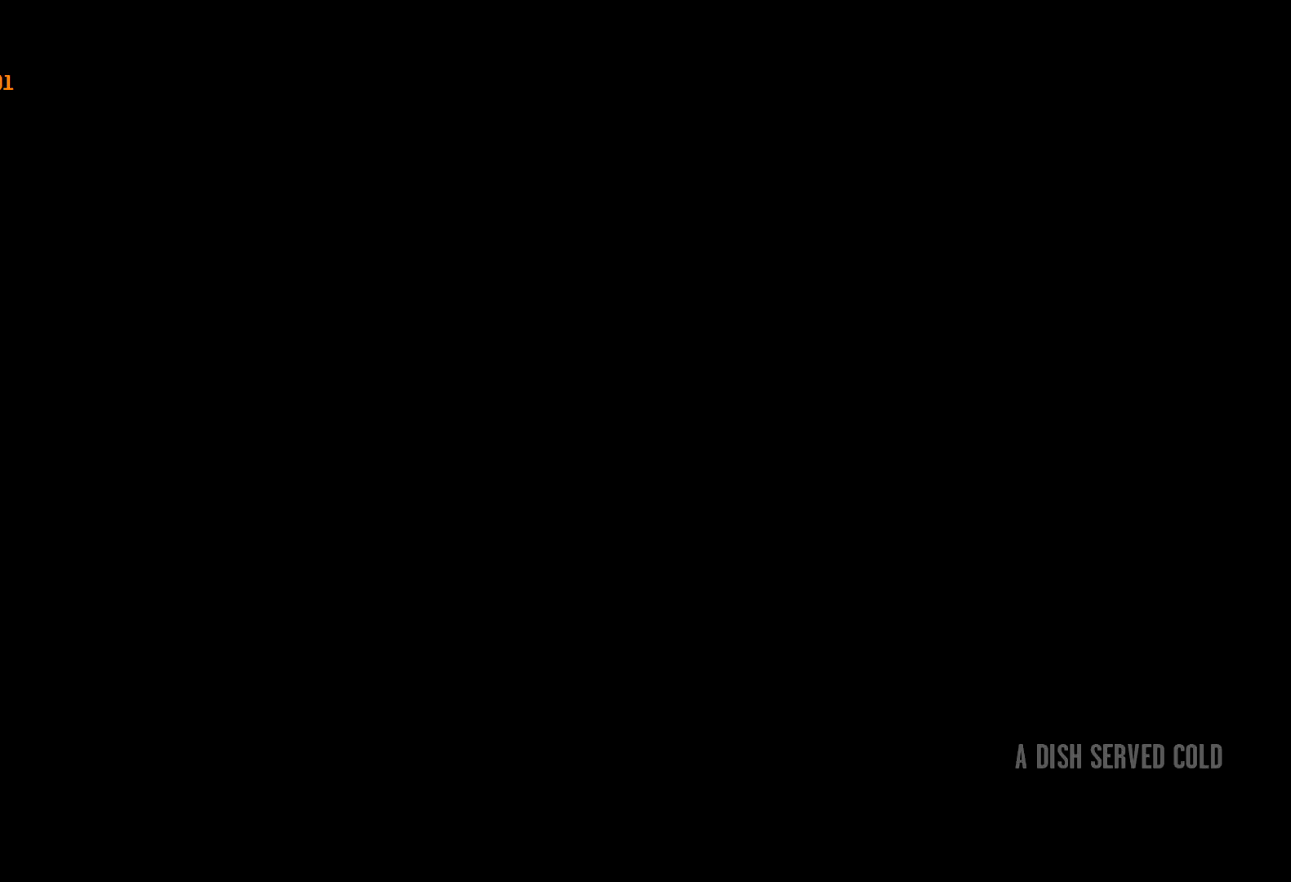
{"keys": ["shift", "w"], "mouse": ["left", "right"], "events": [[34, "mouse_left", "down"], [134, "mouse_left", "up"], [234, "mouse_left", "down"], [267, "mouse_left", "up"], [367, "mouse_left", "down"], [417, "mouse_left", "up"], [500, "mouse_left", "down"]]}
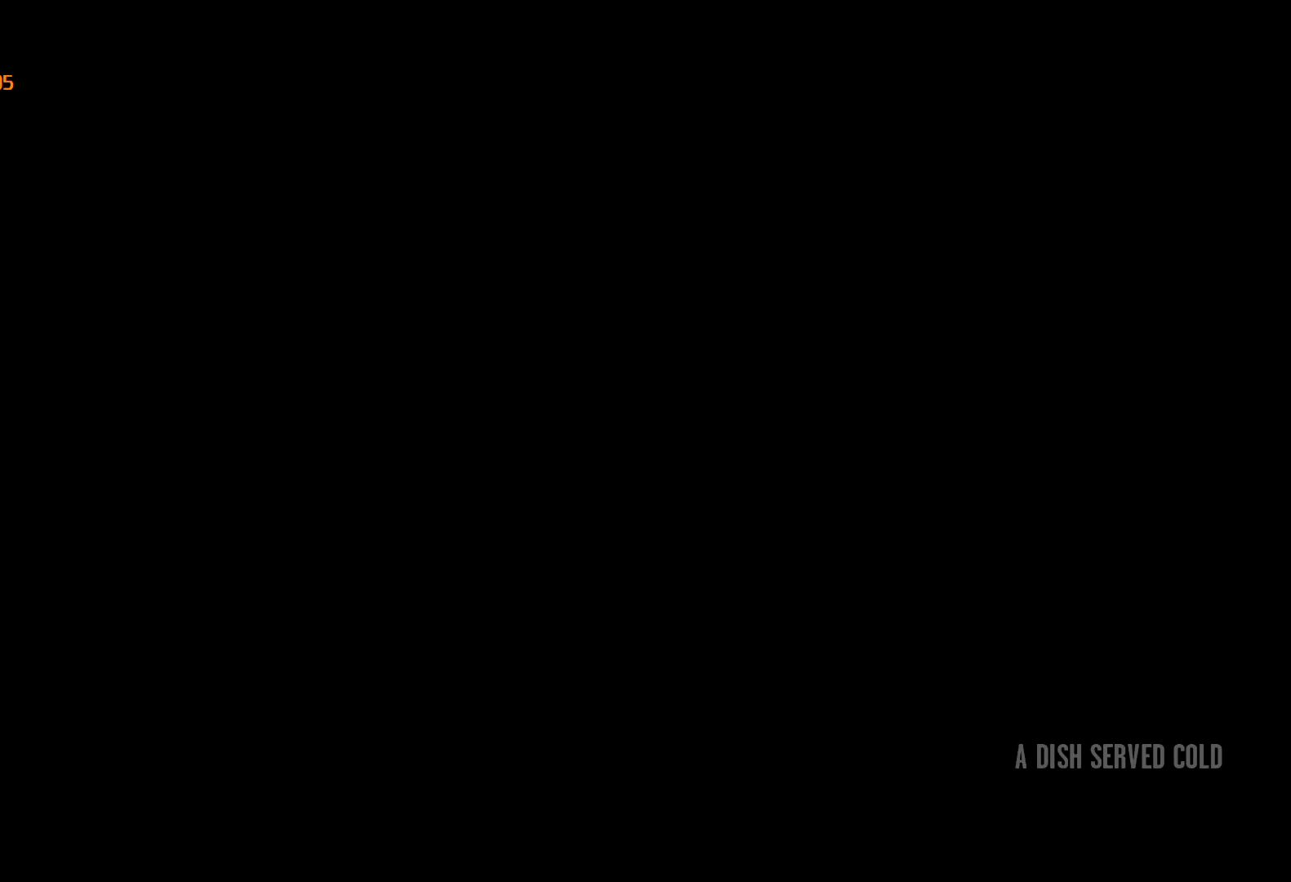
{"keys": ["a", "shift", "w"], "mouse": ["right"], "events": [[50, "mouse_left", "up"], [100, "a", "down"], [150, "mouse_left", "down"], [200, "mouse_left", "up"], [334, "mouse_left", "down"], [384, "mouse_left", "up"]]}
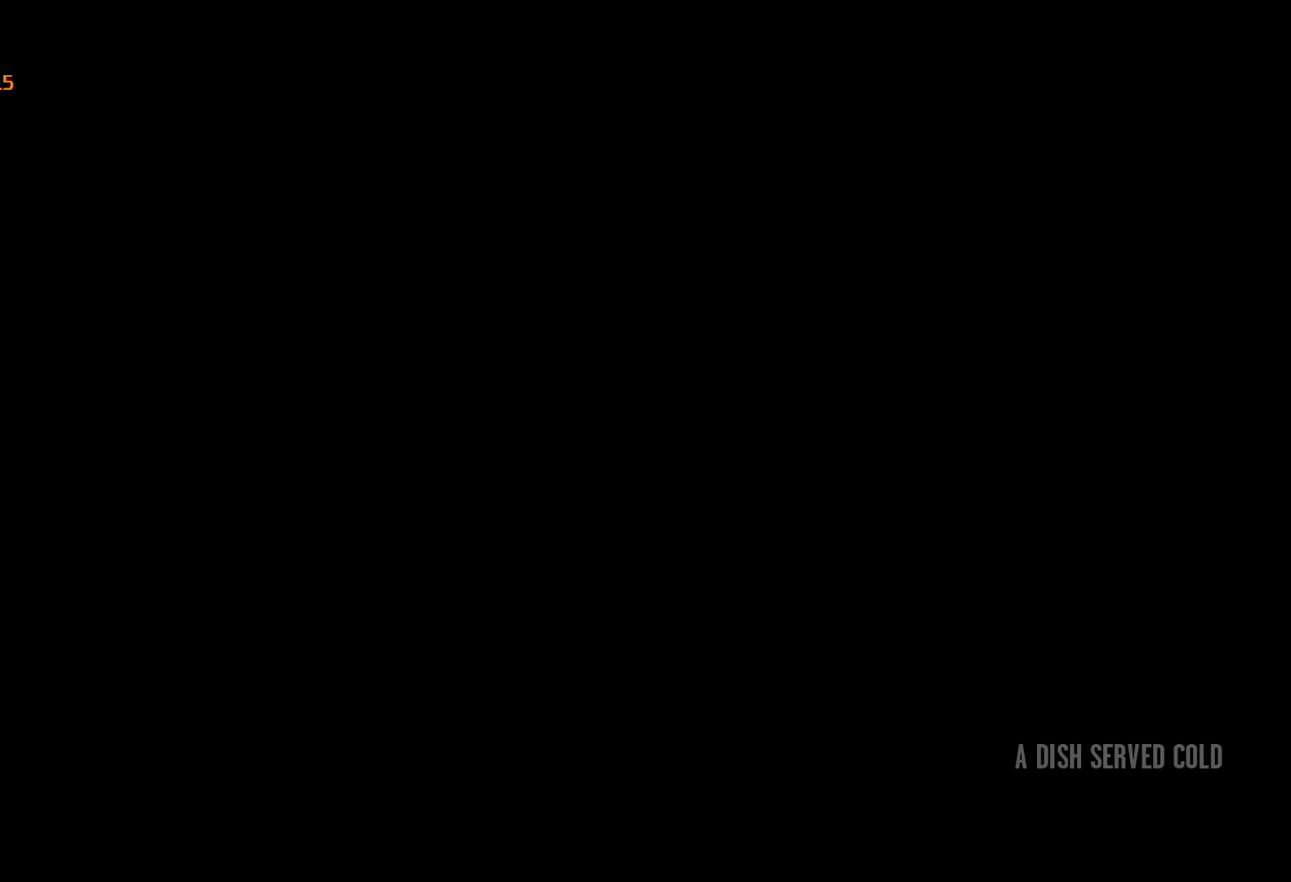
{"keys": ["a", "shift", "w"], "mouse": ["right"], "events": [[67, "mouse_left", "down"], [117, "mouse_left", "up"]]}
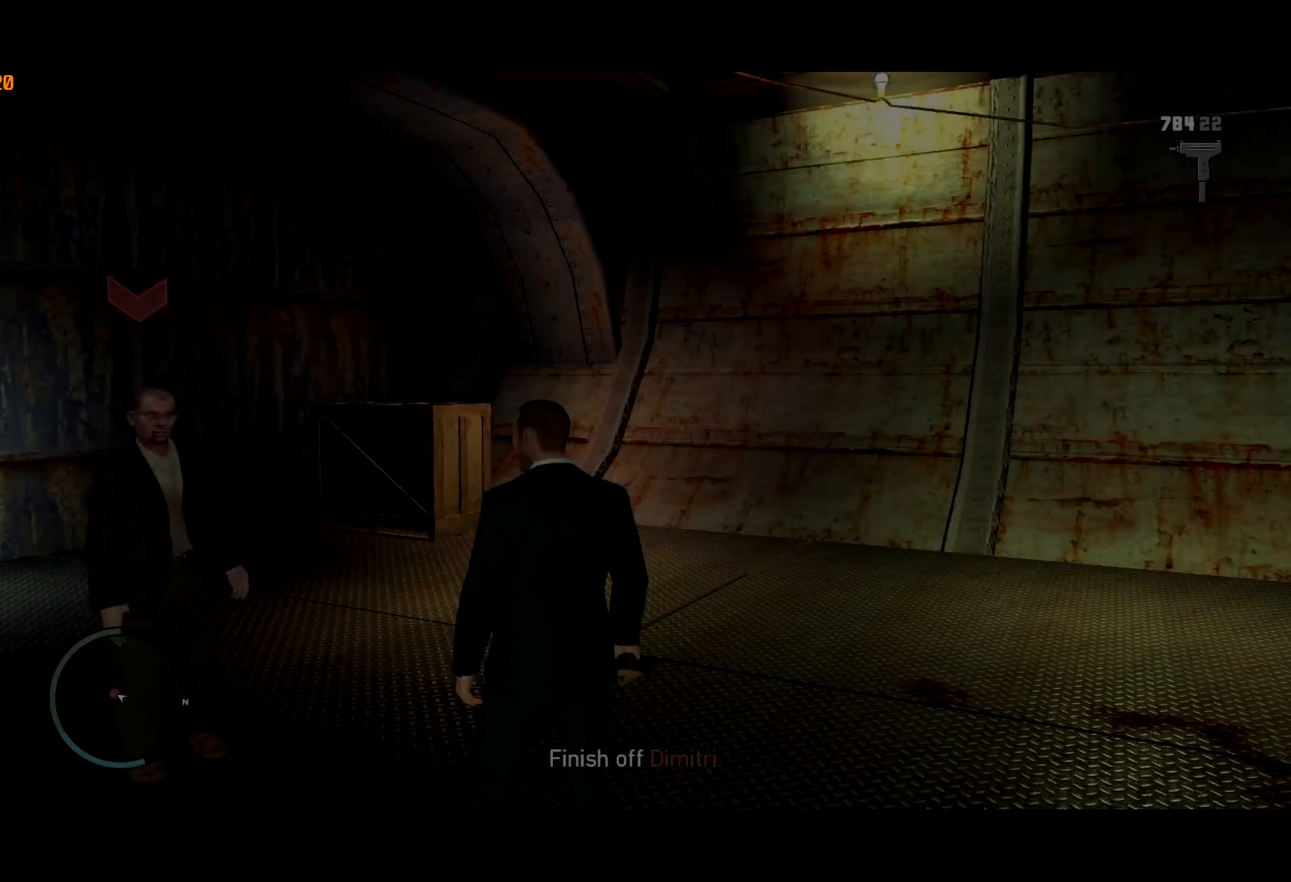
{"keys": ["a", "shift", "w"], "mouse": ["right"], "events": [[100, "mouse_right", "up"], [284, "mouse_right", "down"]]}
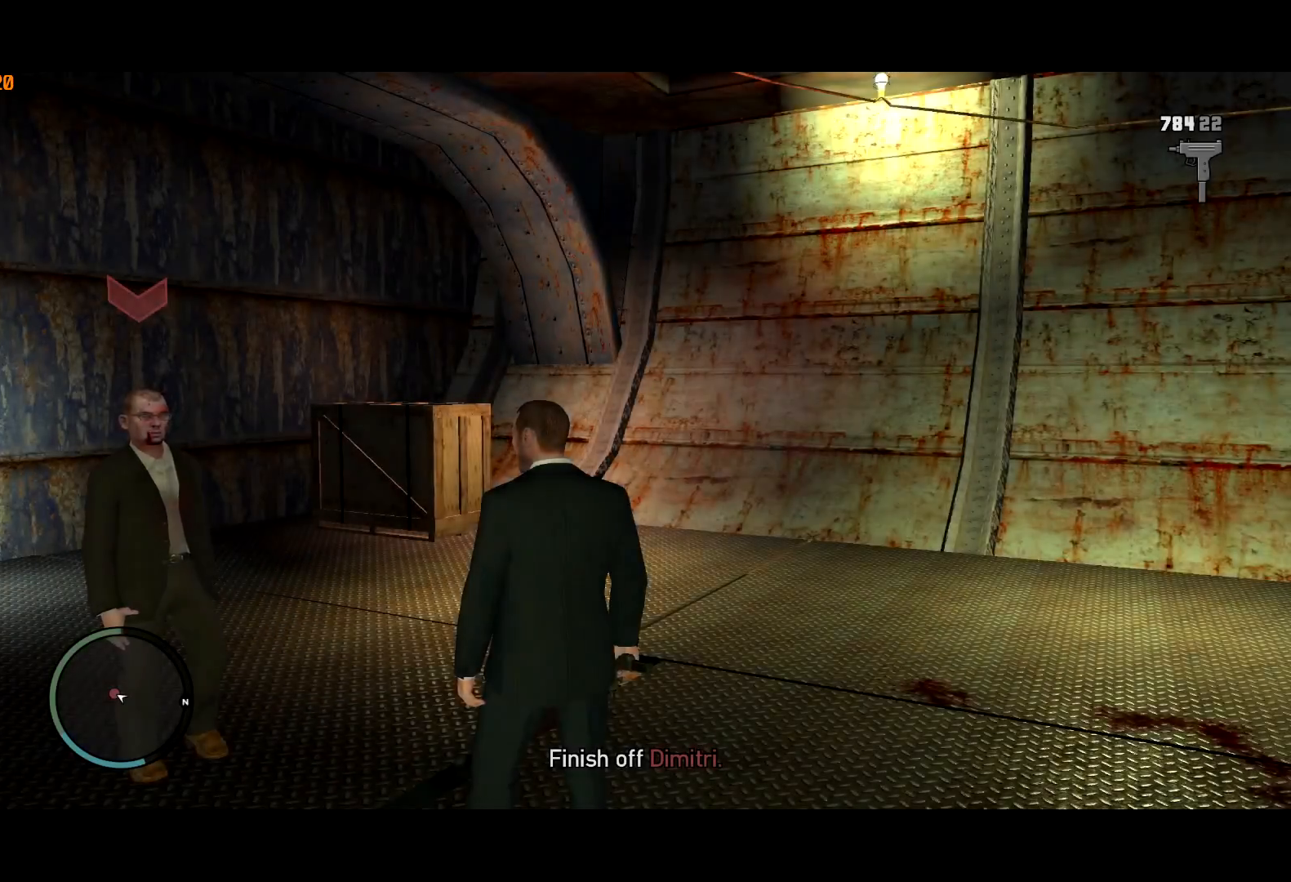
{"keys": ["a", "shift", "w"], "mouse": ["right"], "events": [[100, "a", "up"], [150, "a", "down"], [200, "a", "up"], [384, "a", "down"]]}
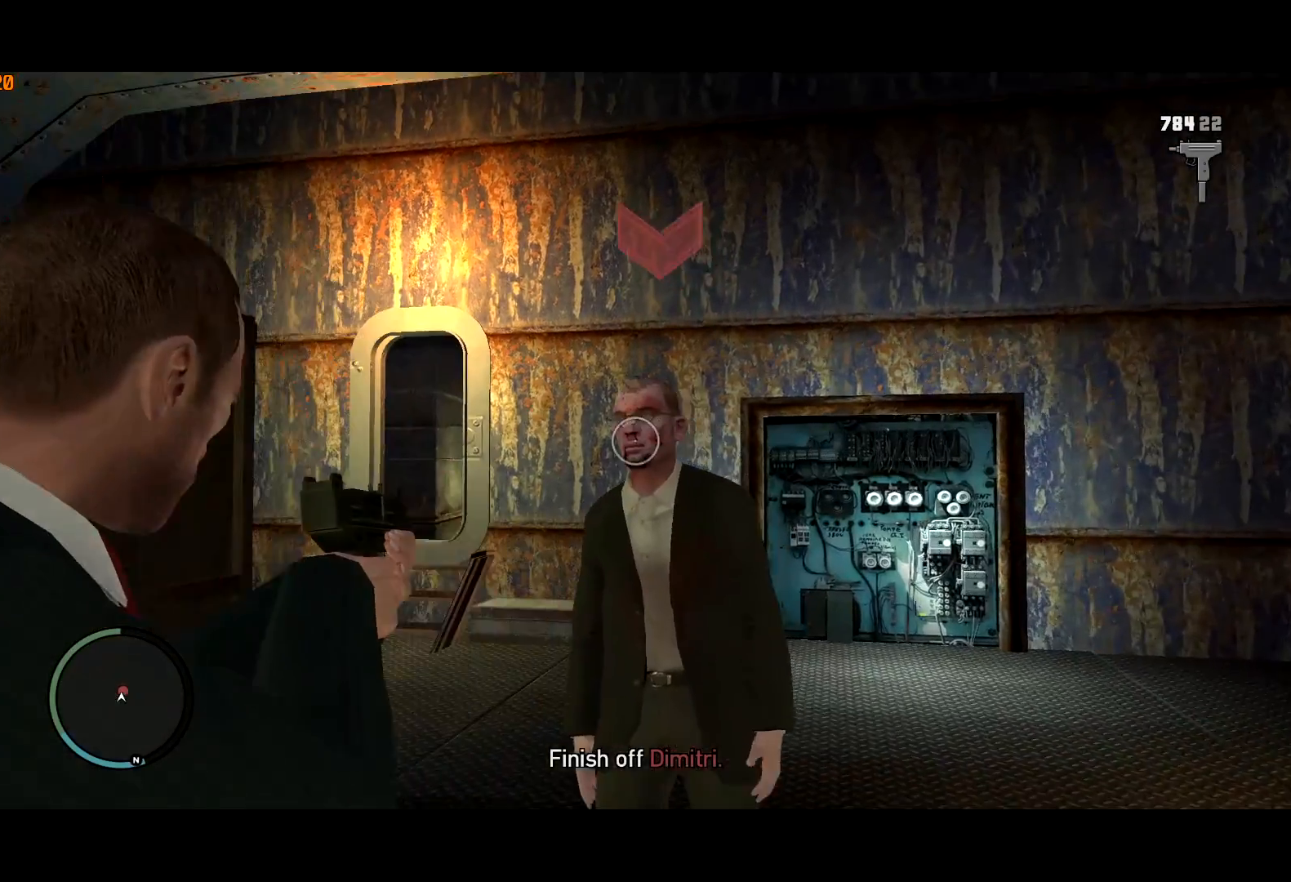
{"keys": ["shift", "w"], "mouse": [], "events": [[17, "a", "up"], [17, "mouse_left", "down"], [117, "mouse_left", "up"], [167, "mouse_right", "up"], [167, "r", "down"], [267, "r", "up"], [350, "a", "down"], [350, "r", "down"], [400, "a", "up"], [500, "r", "up"]]}
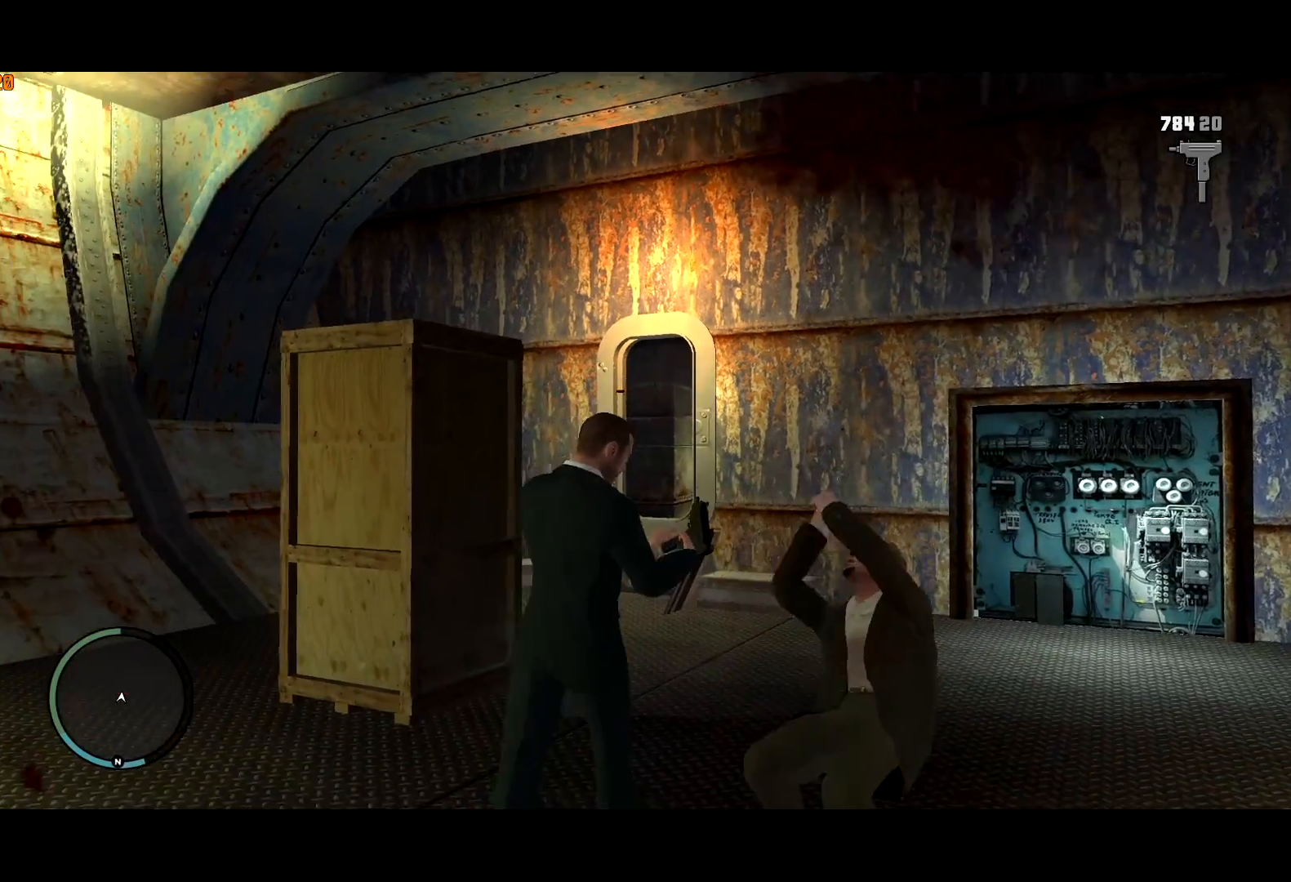
{"keys": ["shift", "w"], "mouse": [], "events": []}
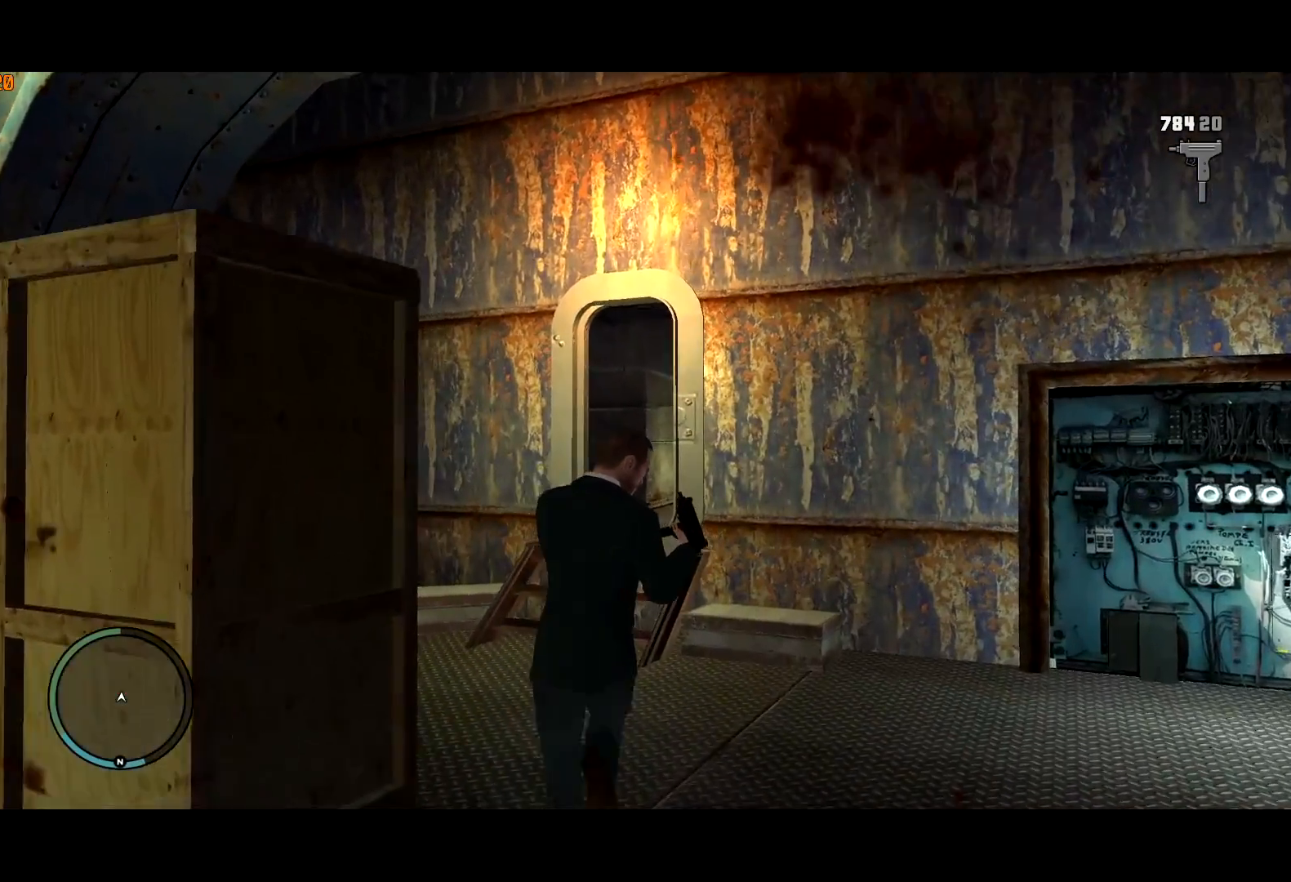
{"keys": ["shift", "w"], "mouse": [], "events": []}
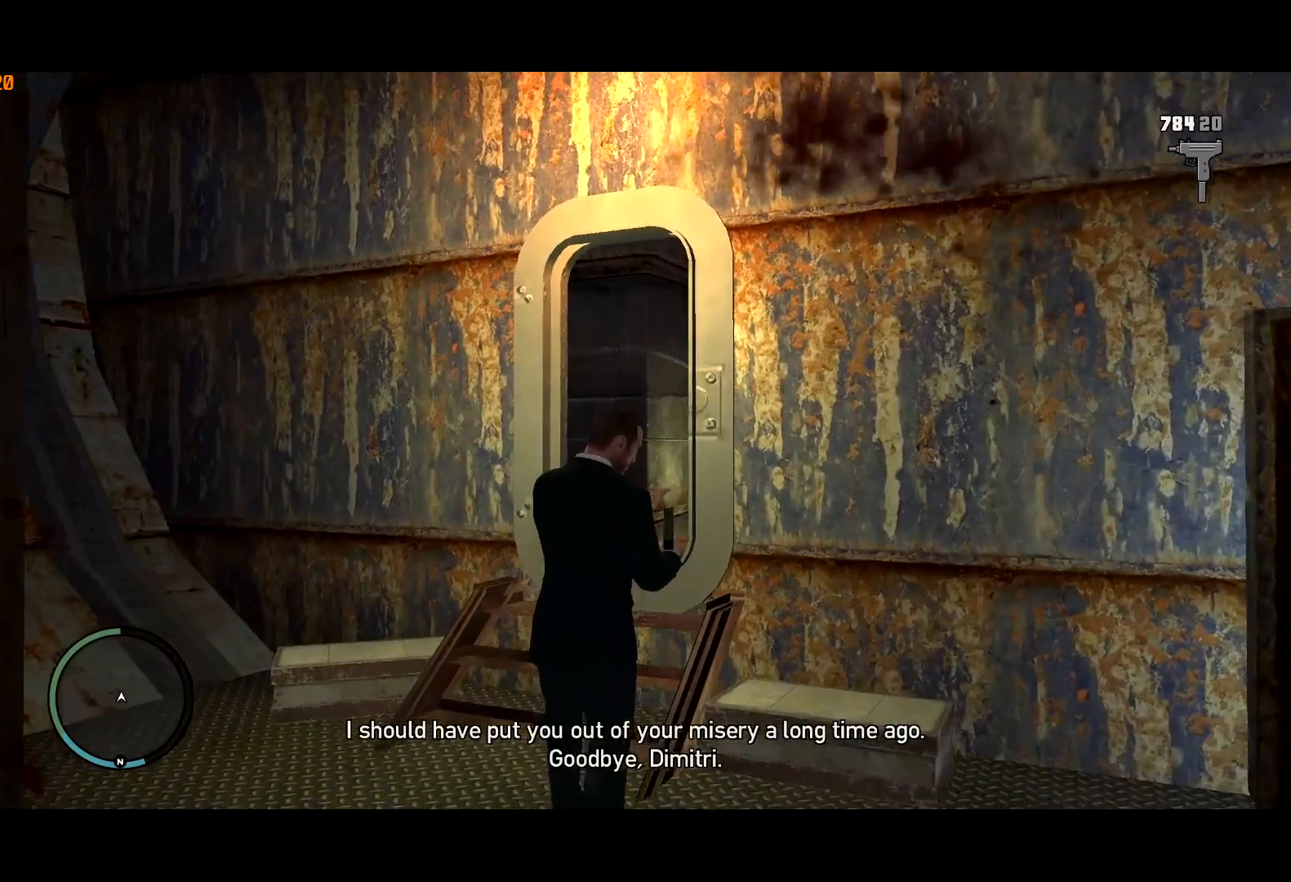
{"keys": ["shift", "w"], "mouse": [], "events": [[300, "d", "down"], [500, "d", "up"]]}
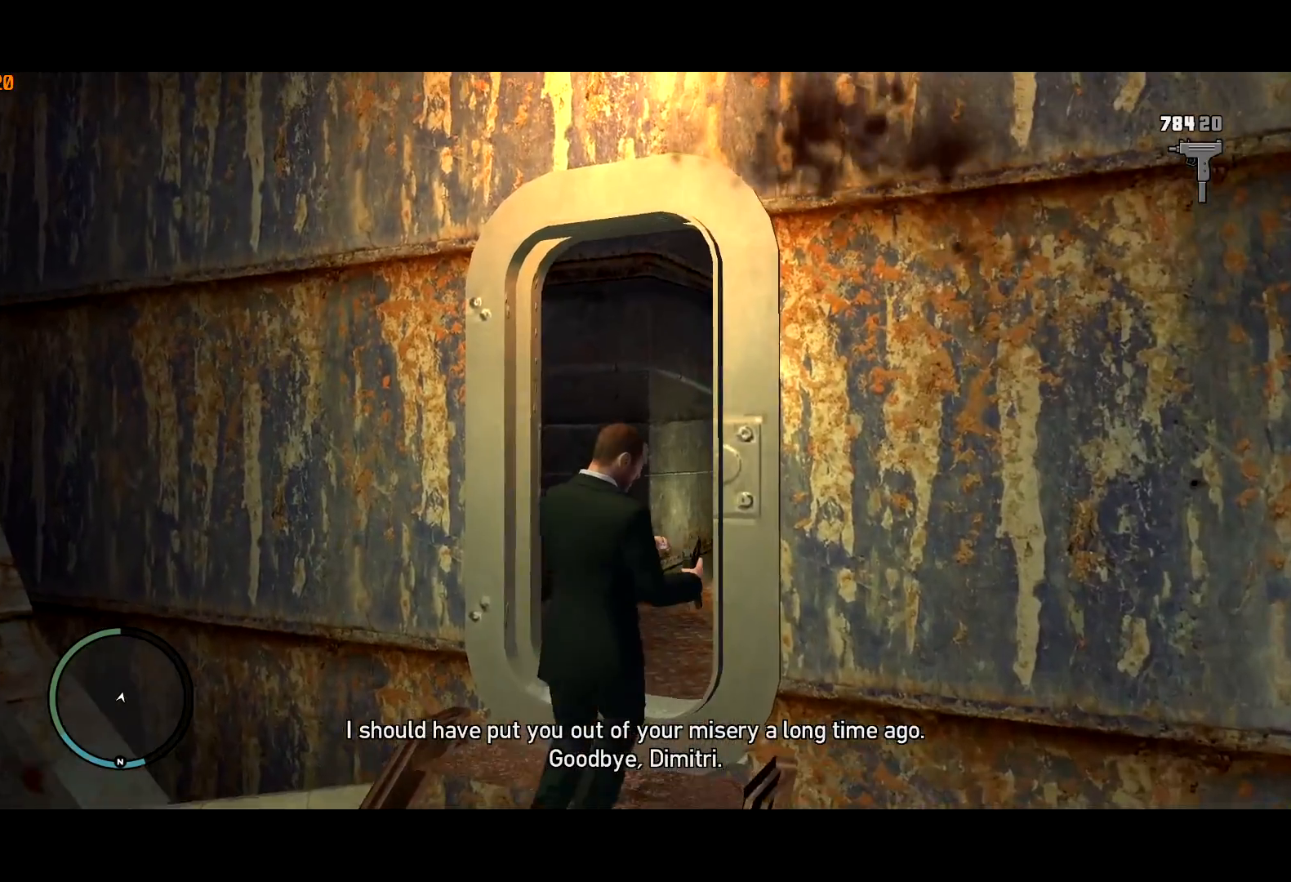
{"keys": ["d", "w"], "mouse": [], "events": [[84, "d", "down"], [134, "shift", "up"], [217, "shift", "down"], [284, "shift", "up"], [367, "shift", "down"], [417, "shift", "up"]]}
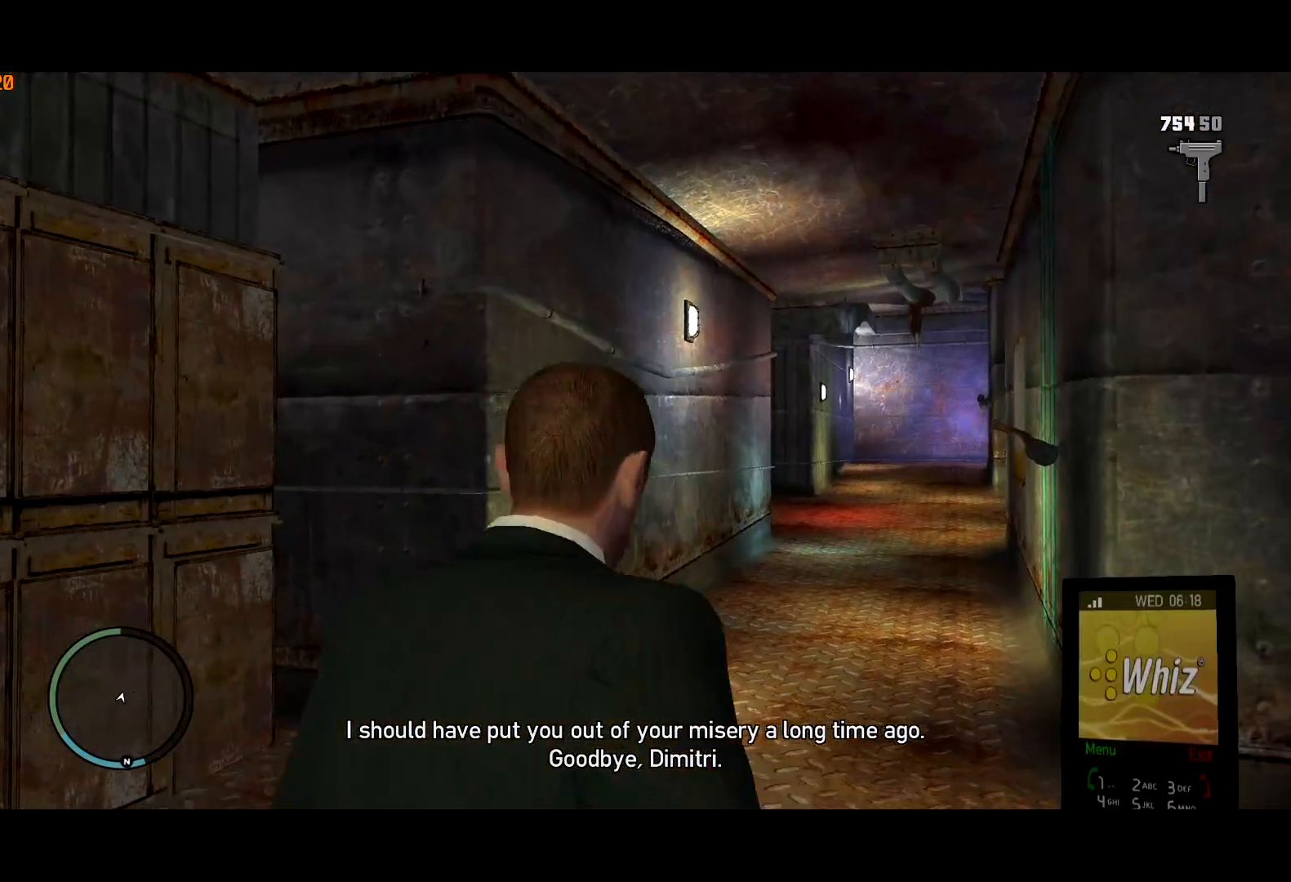
{"keys": ["shift", "w"], "mouse": [], "events": [[17, "shift", "down"], [150, "d", "up"], [150, "shift", "up"], [200, "shift", "down"], [284, "shift", "up"], [334, "mouse_right", "down"], [334, "shift", "down"], [434, "mouse_right", "up"], [434, "shift", "up"], [484, "shift", "down"]]}
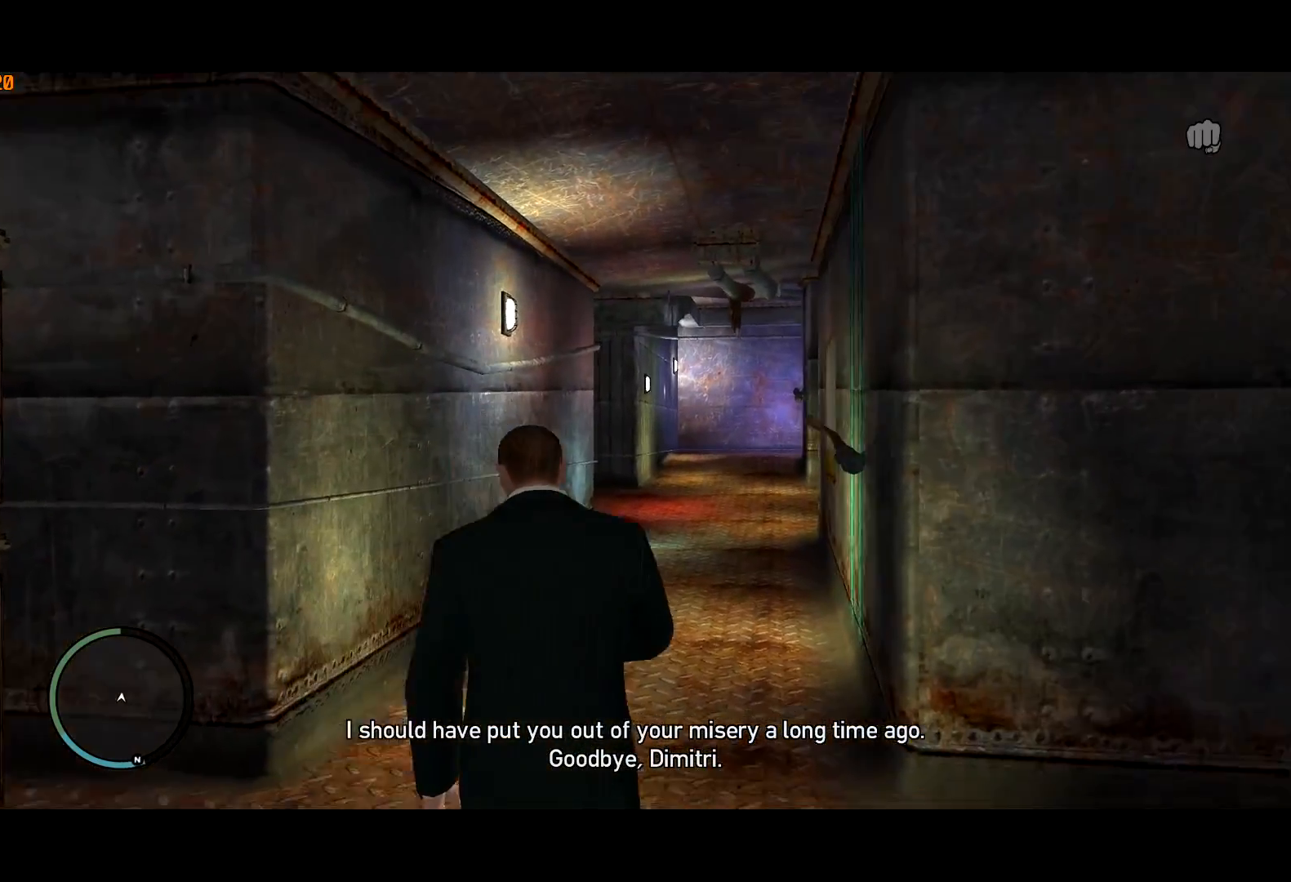
{"keys": ["shift", "w"], "mouse": [], "events": [[350, "mouse_wheel_down", "down"], [400, "mouse_wheel_down", "up"]]}
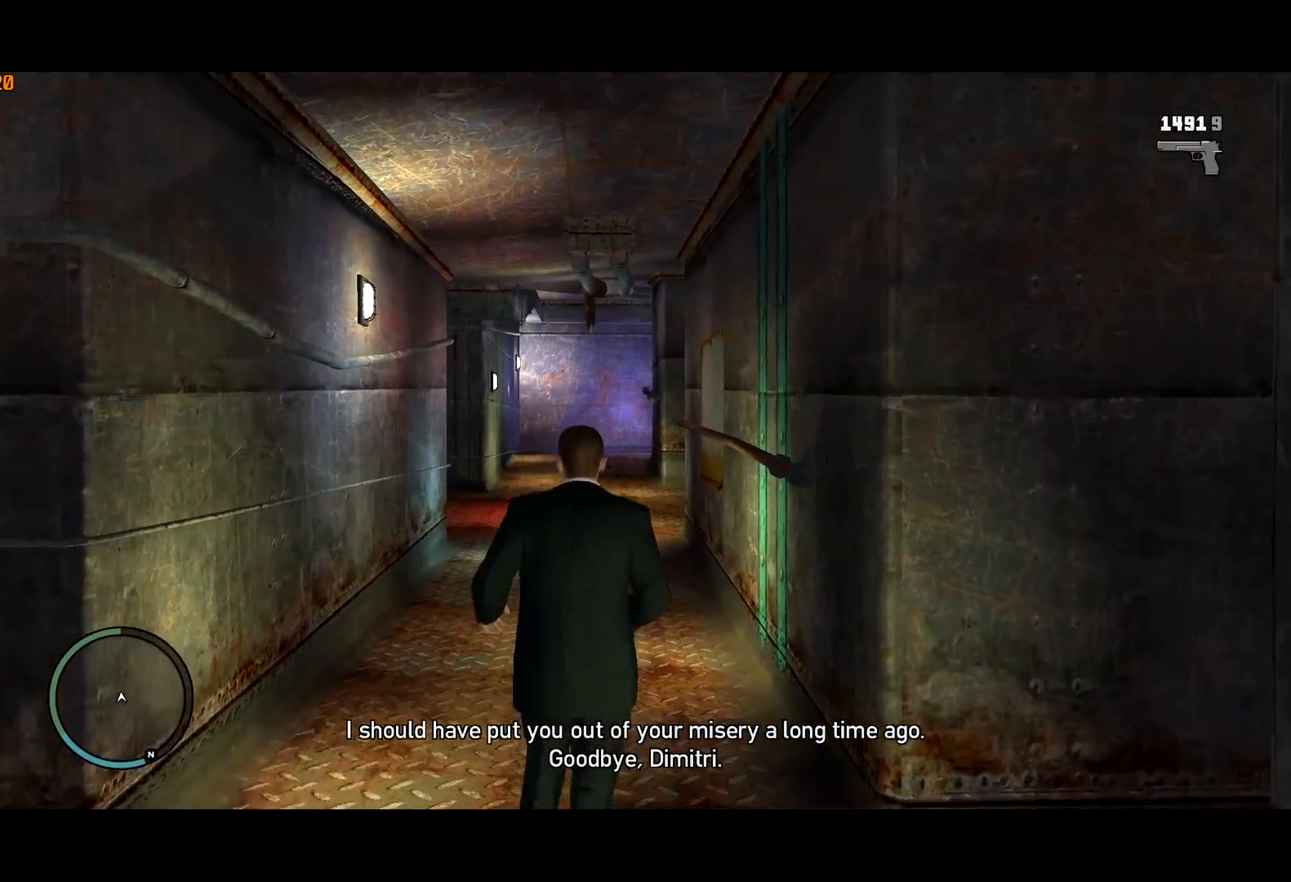
{"keys": ["shift", "w"], "mouse": [], "events": [[267, "mouse_wheel_down", "down"], [334, "mouse_wheel_down", "up"]]}
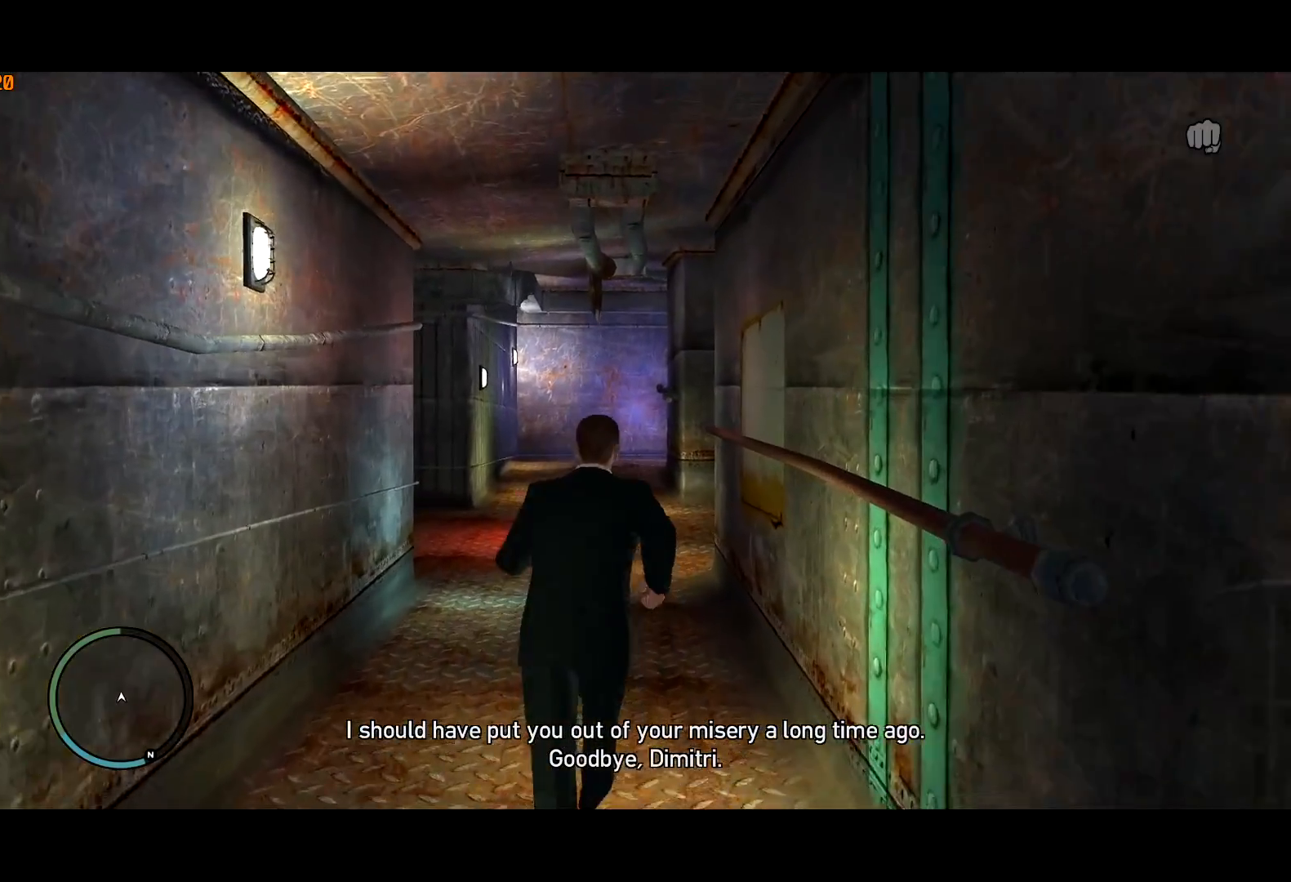
{"keys": ["shift", "w"], "mouse": [], "events": [[200, "shift", "up"], [300, "shift", "down"], [334, "shift", "up"], [434, "shift", "down"]]}